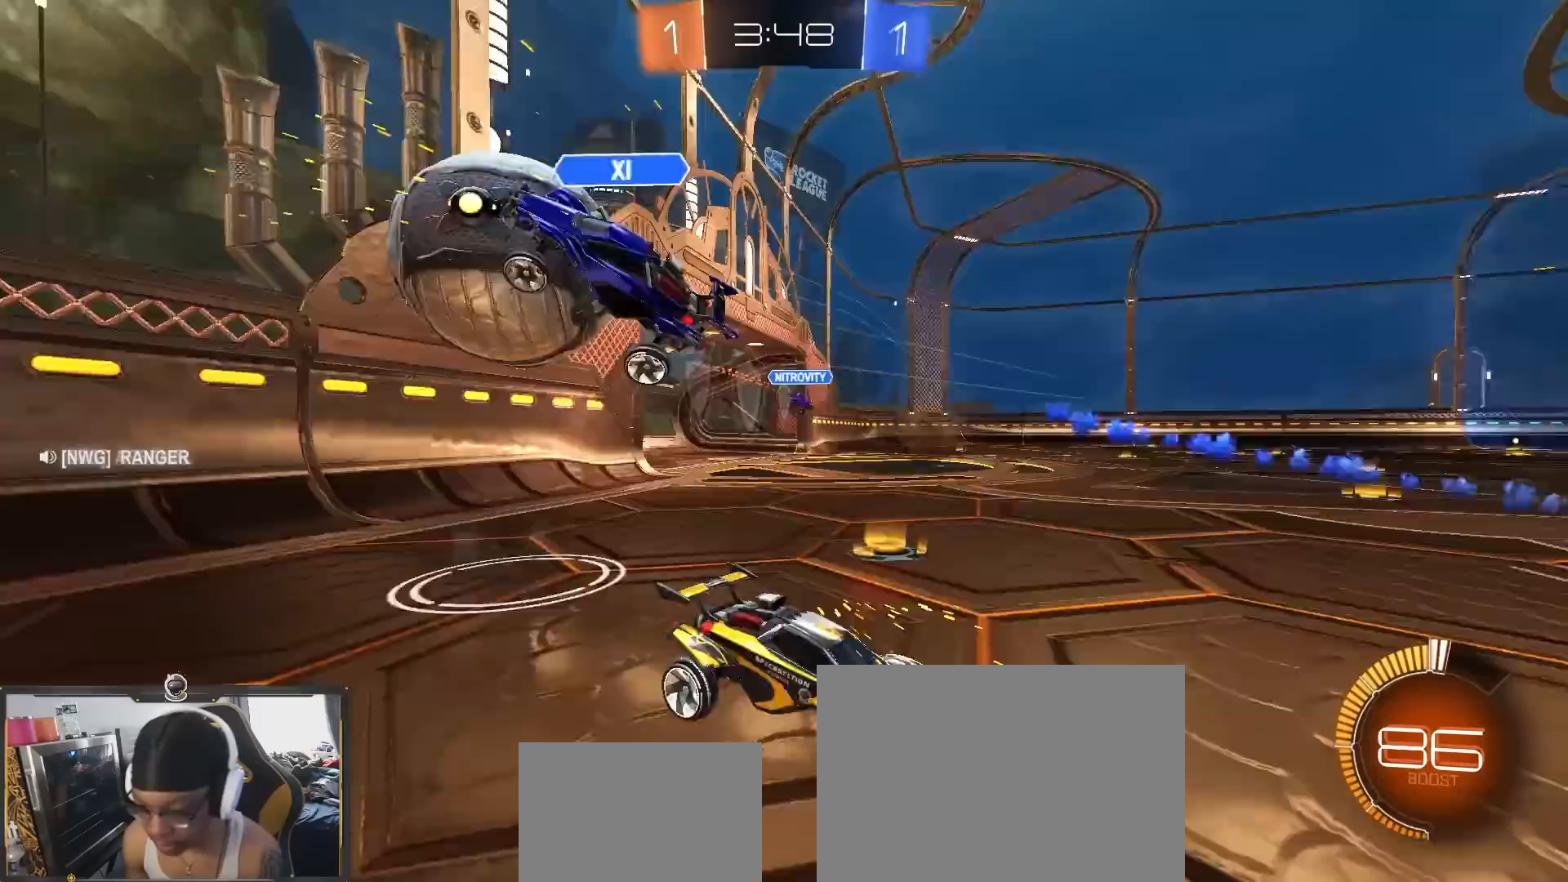
Gameplay with a controller (PlayStation layout); each line is a JSON object with the inputs held at the frame after it (dt_ms = milliseconds from this image to that frame). "events" lists button and stick changes between this image and that frame as [ms after this image, input, new state], when the widget could be followed in between.
{"dt_ms": 500, "buttons": ["L2", "R1"], "left_stick": "left", "right_stick": "center", "events": [[17, "R2", "down"], [67, "R1", "up"], [117, "R1", "down"], [167, "left_stick", "center"], [217, "R1", "up"], [217, "left_stick", "left"], [317, "R1", "down"], [333, "R2", "up"], [400, "L2", "down"]]}
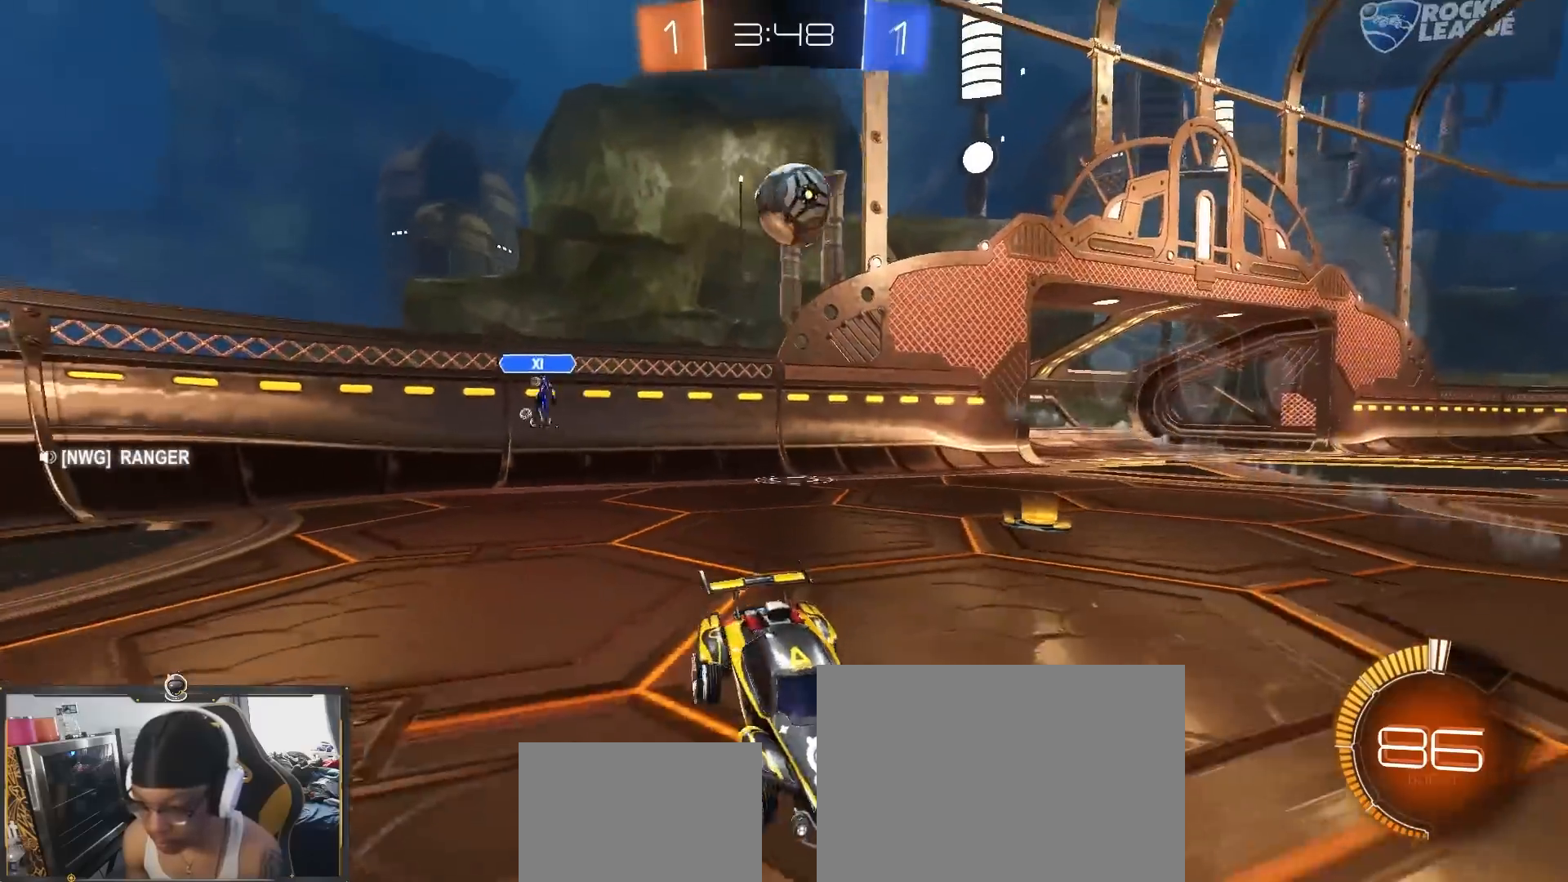
{"dt_ms": 500, "buttons": ["TRIANGLE", "L2", "R1"], "left_stick": "right", "right_stick": "center", "events": [[50, "R2", "down"], [67, "L2", "up"], [100, "R1", "up"], [183, "L2", "down"], [217, "R2", "up"], [250, "left_stick", "right"], [333, "R2", "down"], [417, "R2", "up"], [450, "R1", "down"], [483, "TRIANGLE", "down"]]}
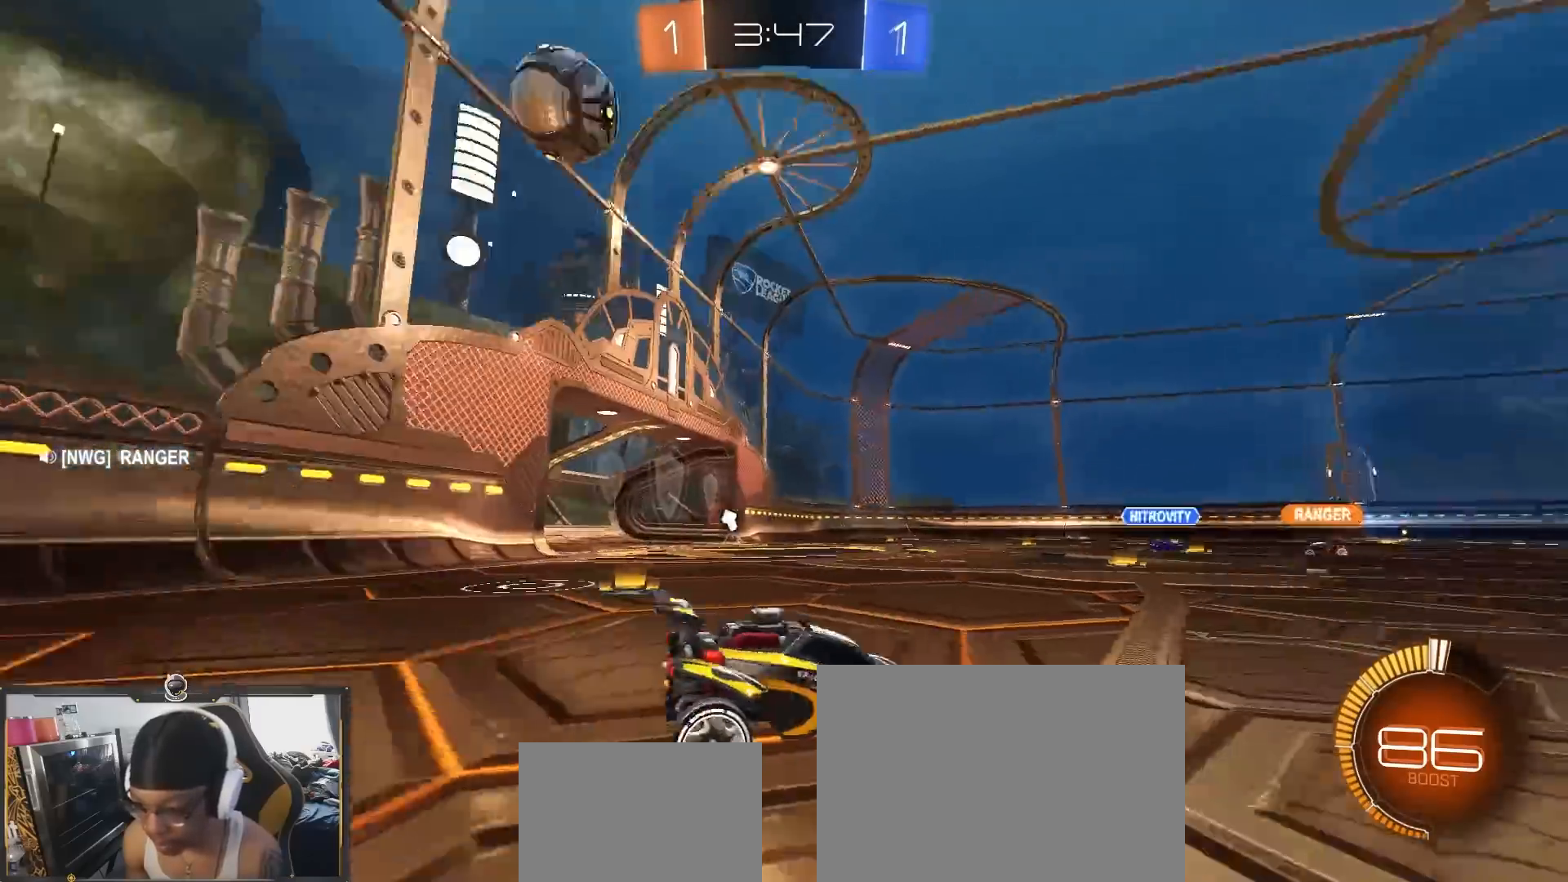
{"dt_ms": 500, "buttons": ["R2"], "left_stick": "left", "right_stick": "center", "events": [[50, "TRIANGLE", "up"], [150, "R2", "down"], [167, "L2", "up"], [167, "R1", "up"], [183, "left_stick", "left"]]}
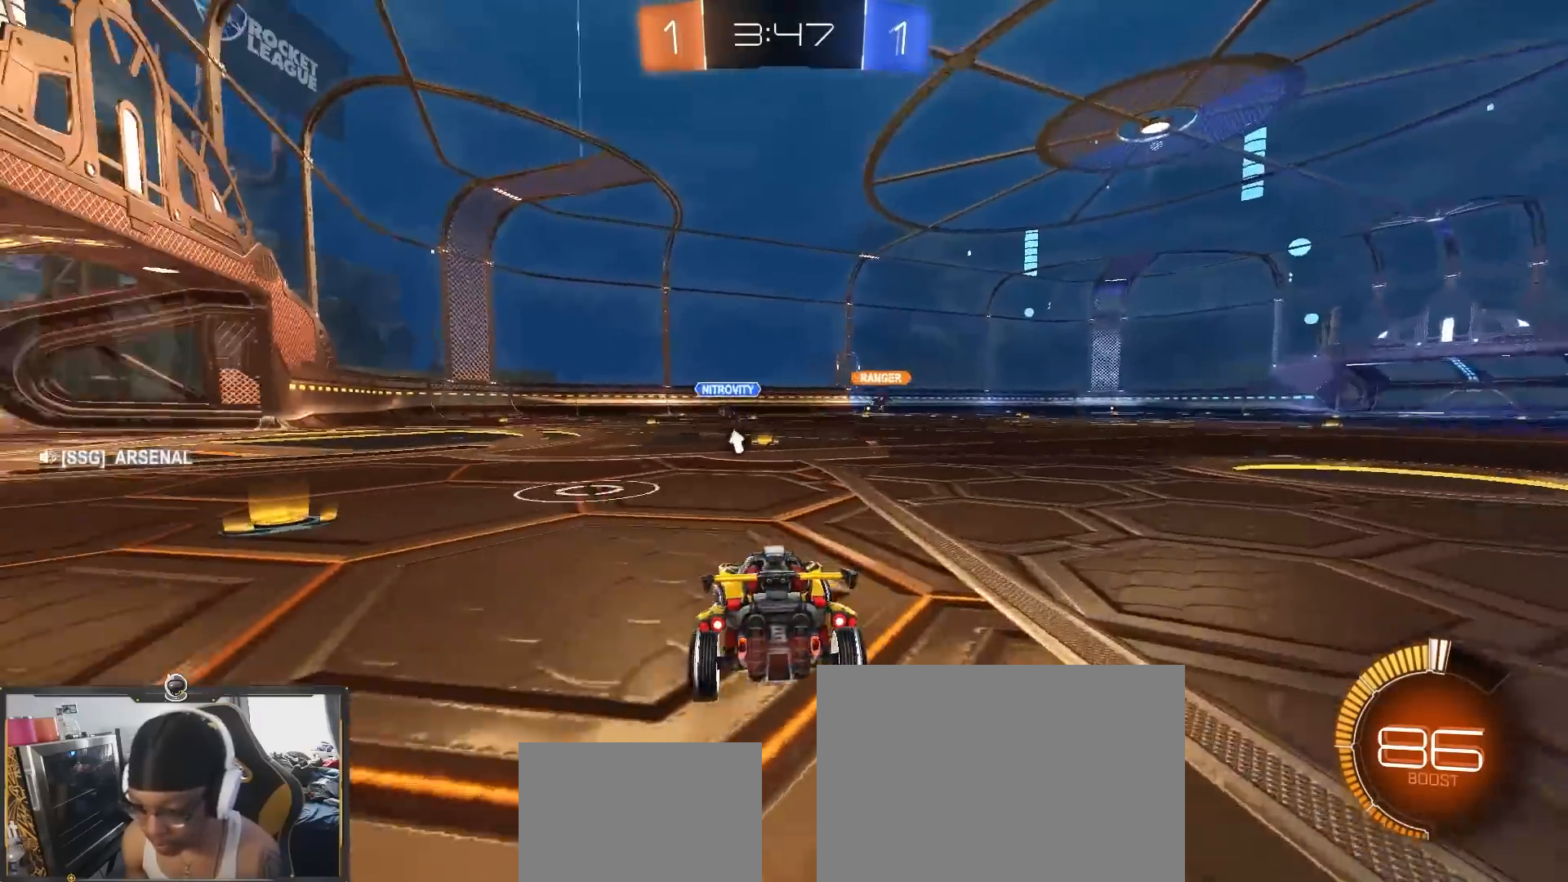
{"dt_ms": 500, "buttons": ["R2"], "left_stick": "down-right", "right_stick": "center", "events": [[83, "left_stick", "center"], [267, "TRIANGLE", "down"], [283, "R1", "down"], [317, "left_stick", "down-right"], [350, "TRIANGLE", "up"], [367, "R1", "up"]]}
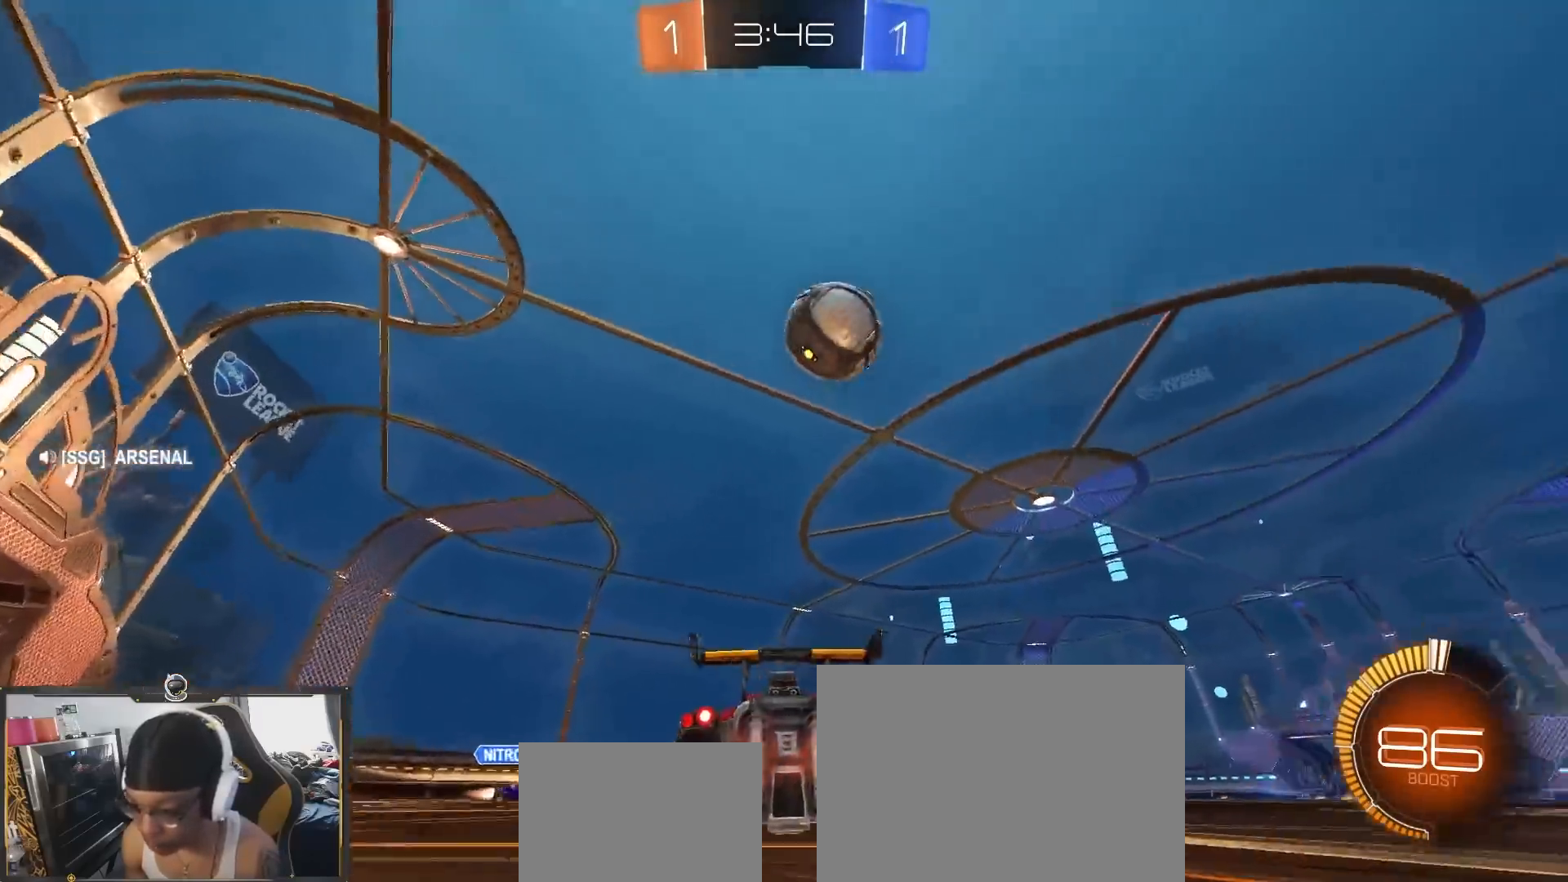
{"dt_ms": 500, "buttons": ["R2"], "left_stick": "center", "right_stick": "center", "events": [[267, "left_stick", "center"]]}
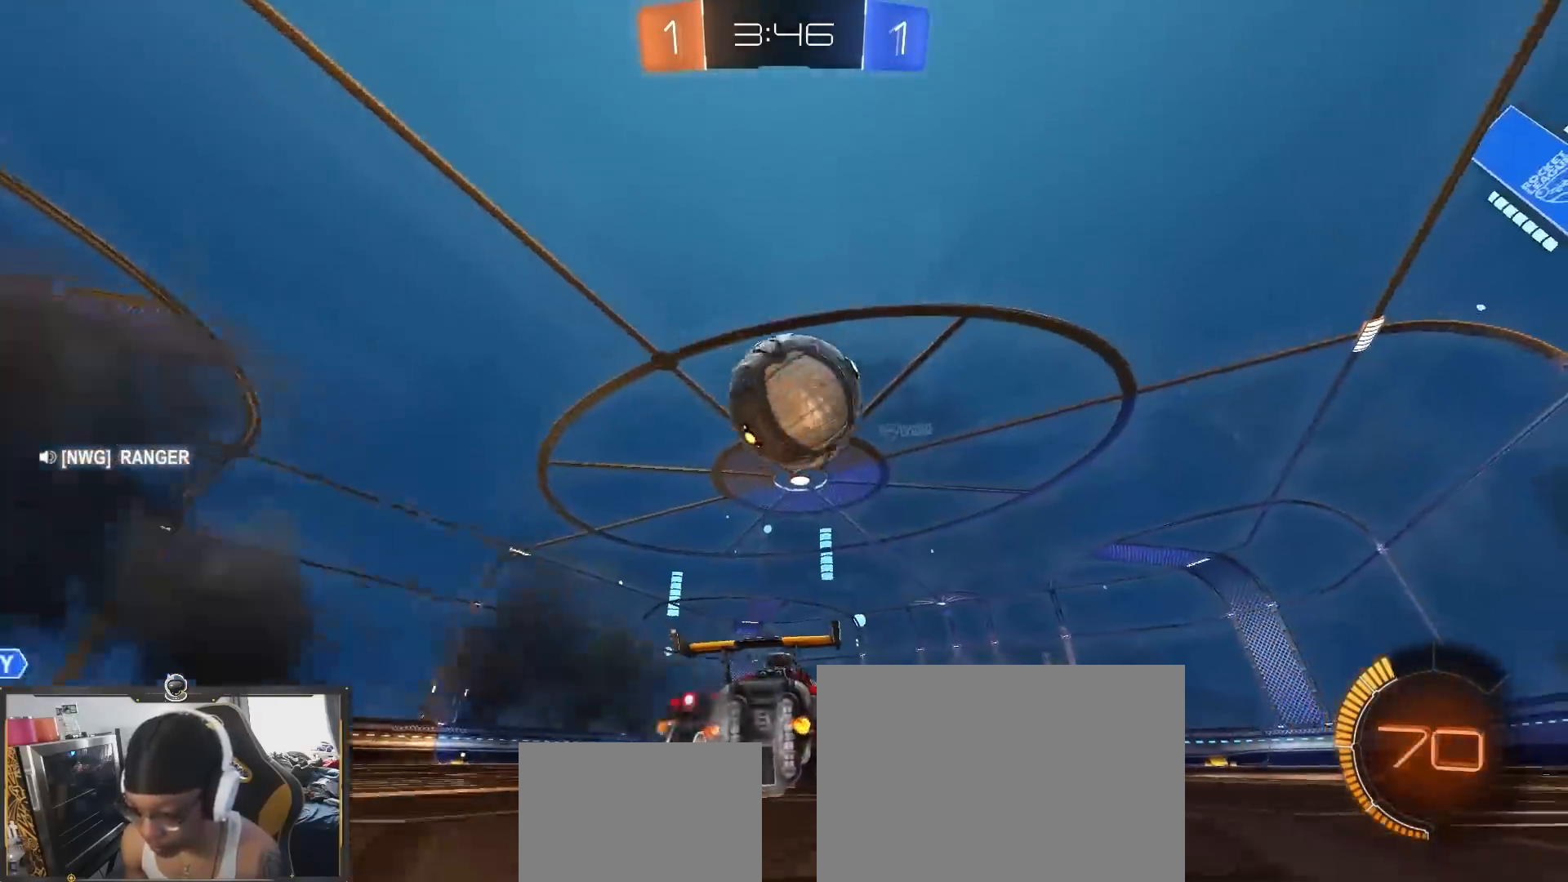
{"dt_ms": 500, "buttons": ["R2"], "left_stick": "center", "right_stick": "center", "events": [[367, "left_stick", "right"], [483, "left_stick", "center"]]}
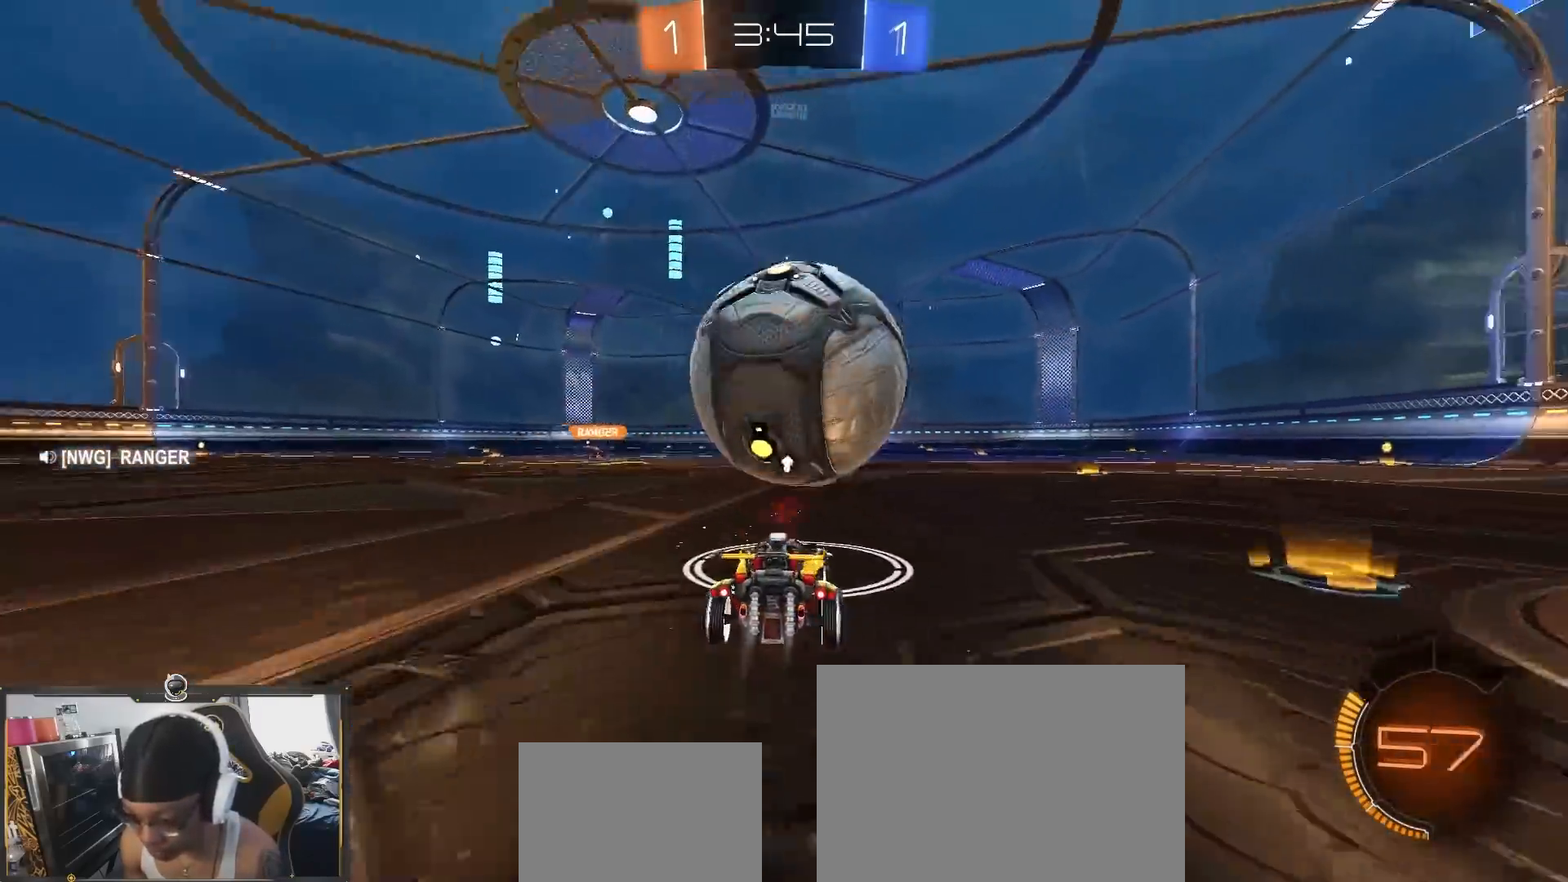
{"dt_ms": 500, "buttons": ["R2"], "left_stick": "center", "right_stick": "center", "events": [[350, "left_stick", "left"], [400, "left_stick", "center"]]}
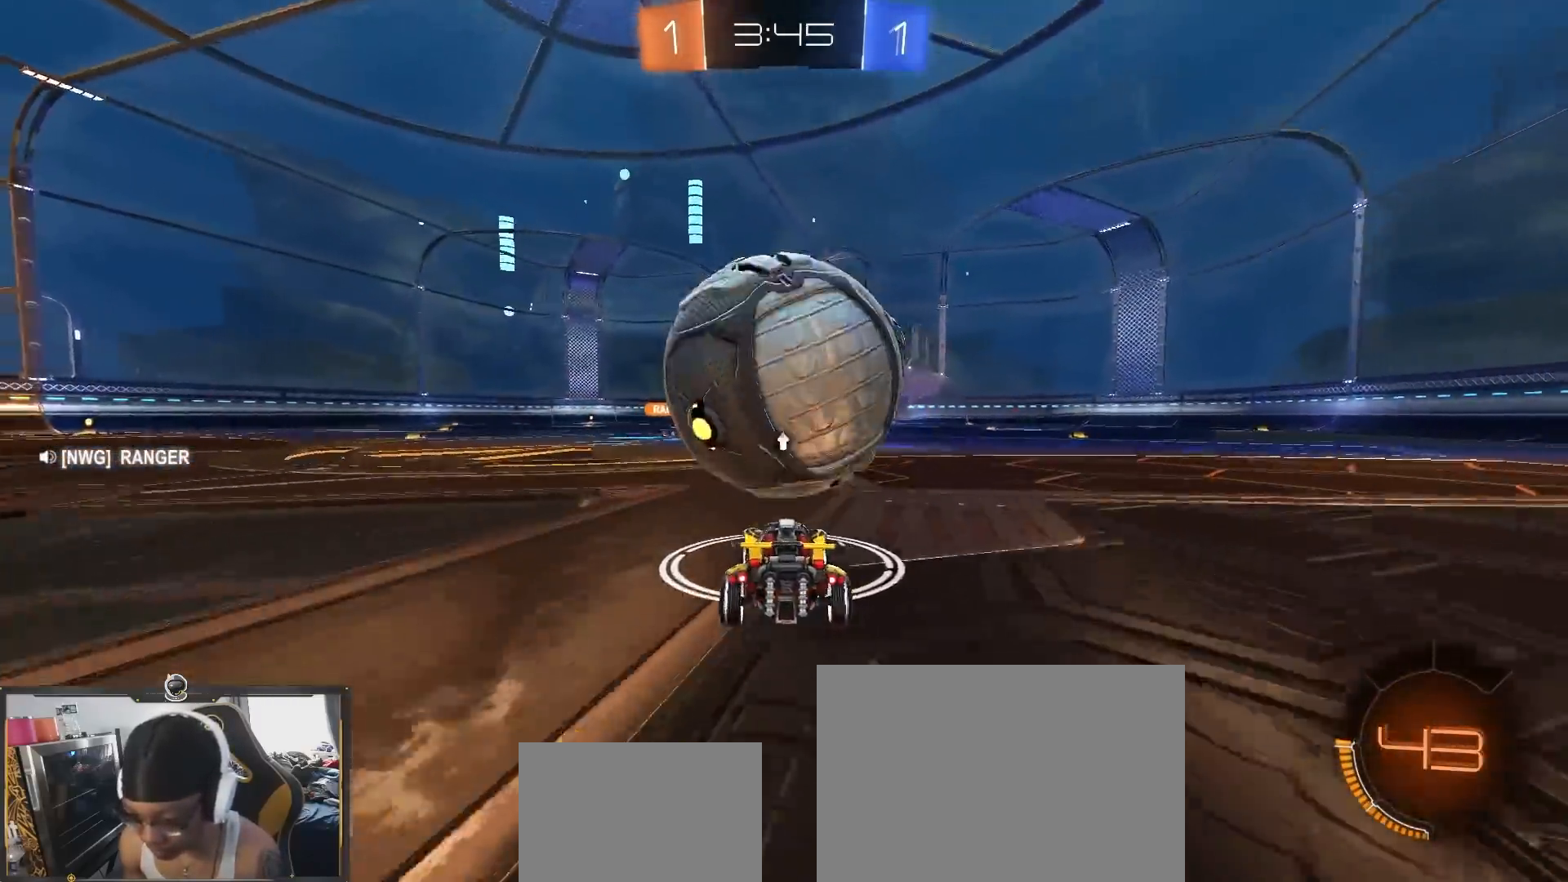
{"dt_ms": 500, "buttons": ["CROSS", "R2"], "left_stick": "down-left", "right_stick": "center", "events": [[17, "R2", "up"], [167, "left_stick", "right"], [267, "left_stick", "left"], [283, "CROSS", "down"], [333, "R1", "down"], [333, "left_stick", "down-left"], [367, "R2", "down"], [383, "R1", "up"]]}
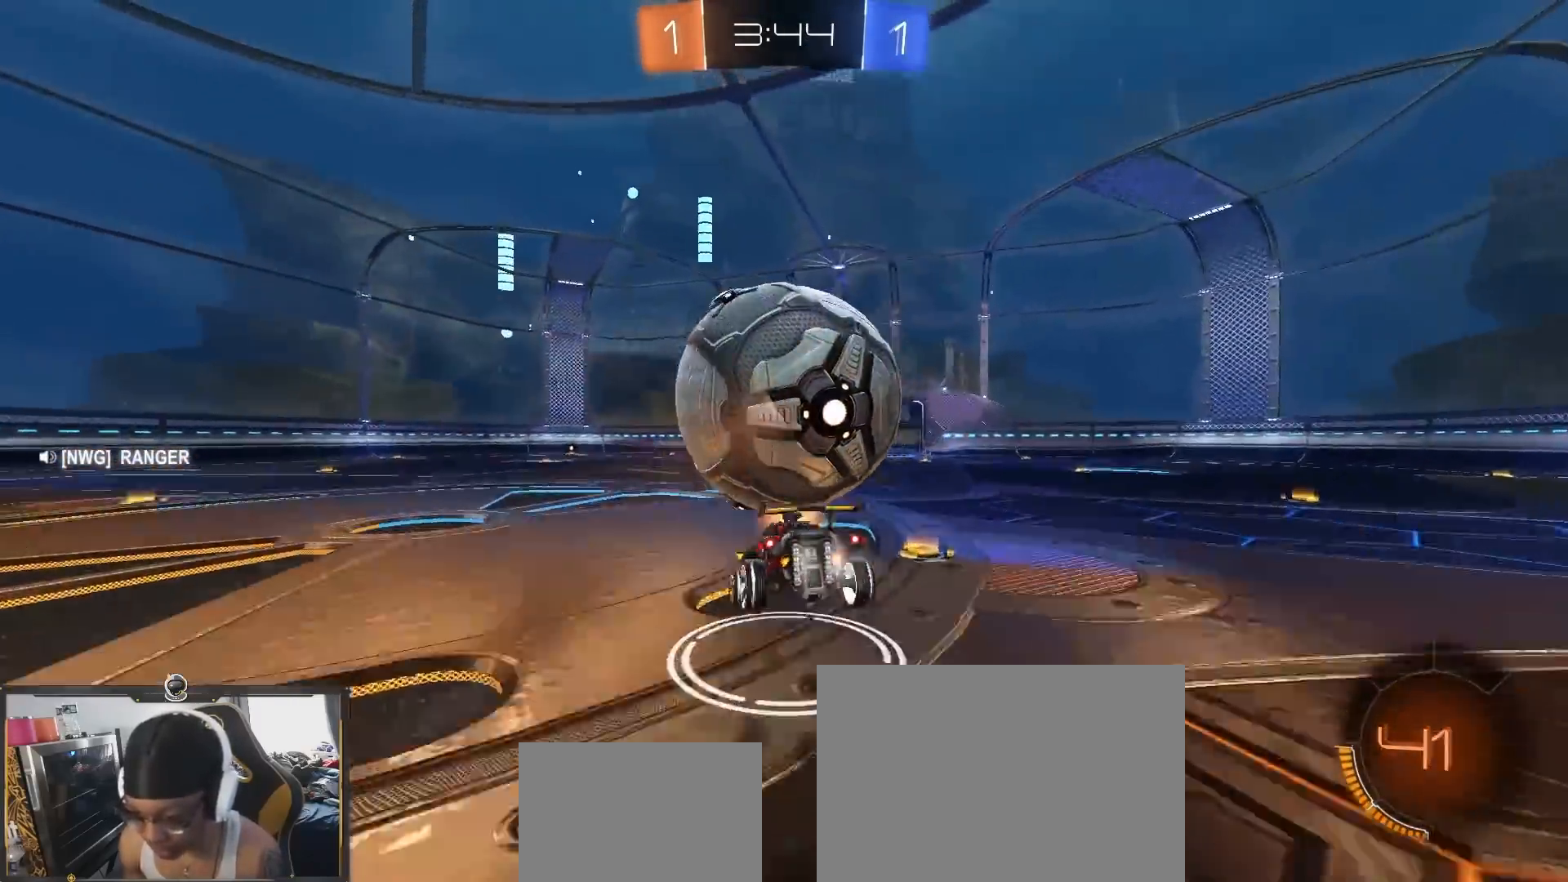
{"dt_ms": 500, "buttons": ["L1", "R2"], "left_stick": "down-left", "right_stick": "center", "events": [[17, "left_stick", "down"], [267, "CROSS", "up"], [417, "left_stick", "down-left"], [467, "L1", "down"]]}
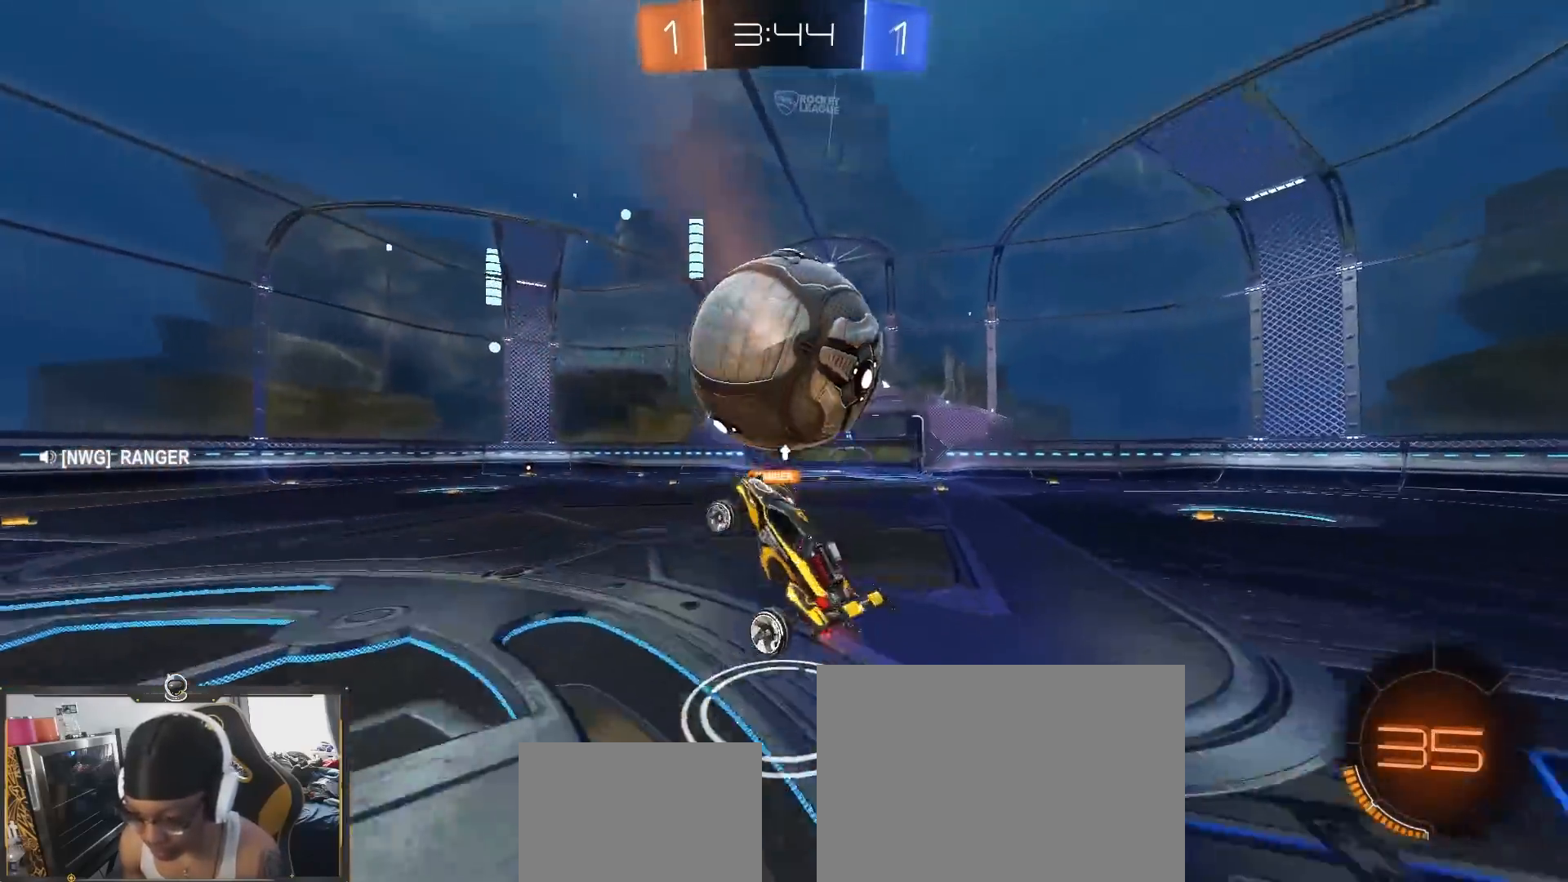
{"dt_ms": 500, "buttons": ["CROSS", "R2"], "left_stick": "down", "right_stick": "center", "events": [[167, "L1", "up"], [267, "left_stick", "down"], [417, "CROSS", "down"]]}
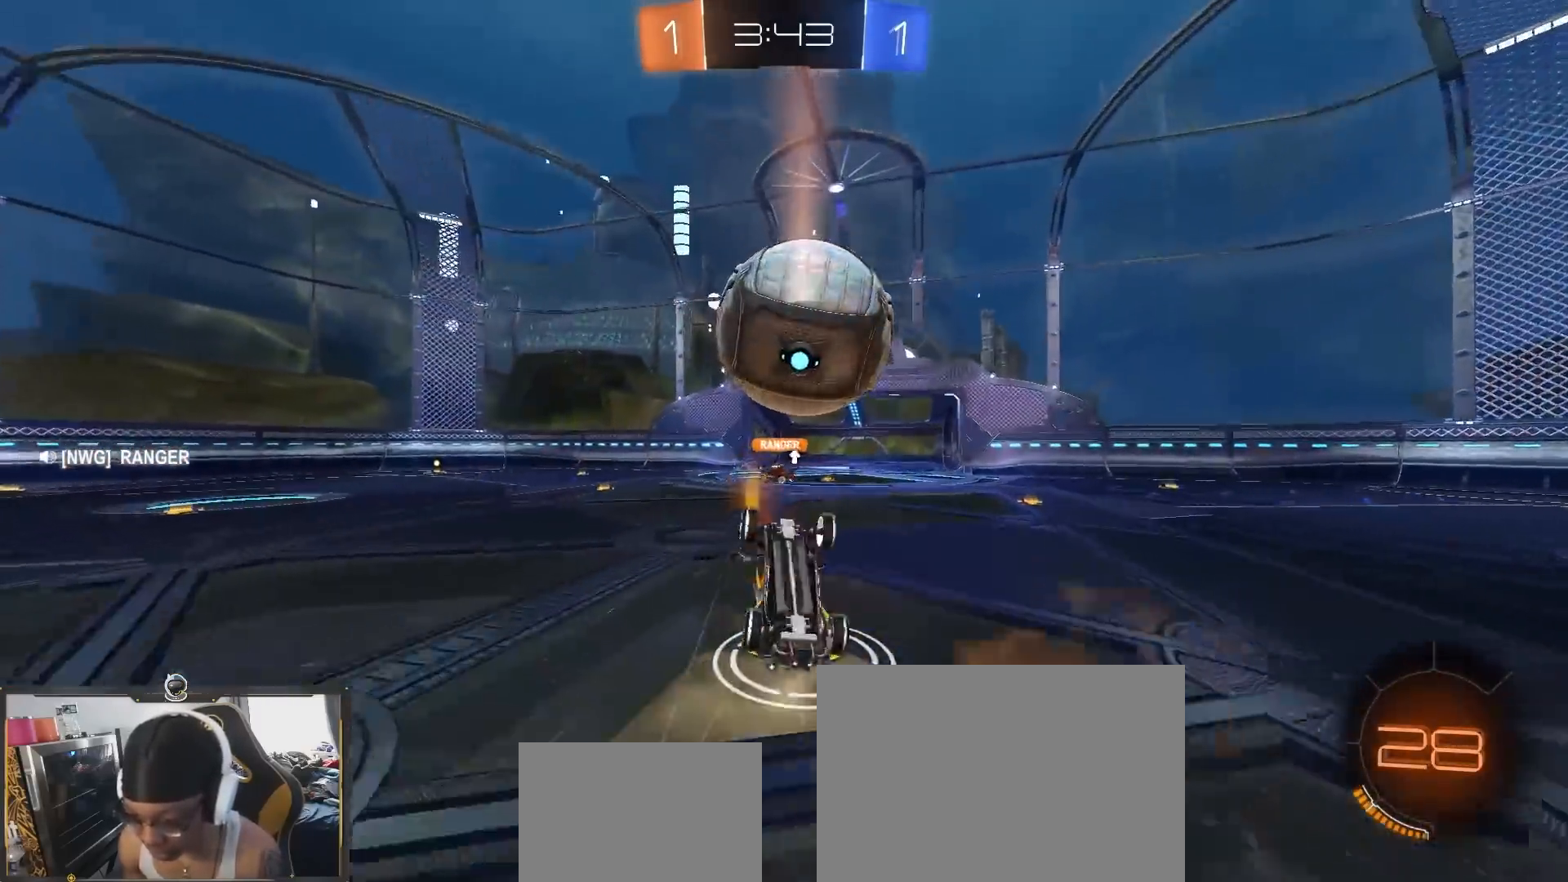
{"dt_ms": 500, "buttons": ["R2"], "left_stick": "up", "right_stick": "center", "events": [[17, "CROSS", "up"], [233, "left_stick", "right"], [317, "left_stick", "up"]]}
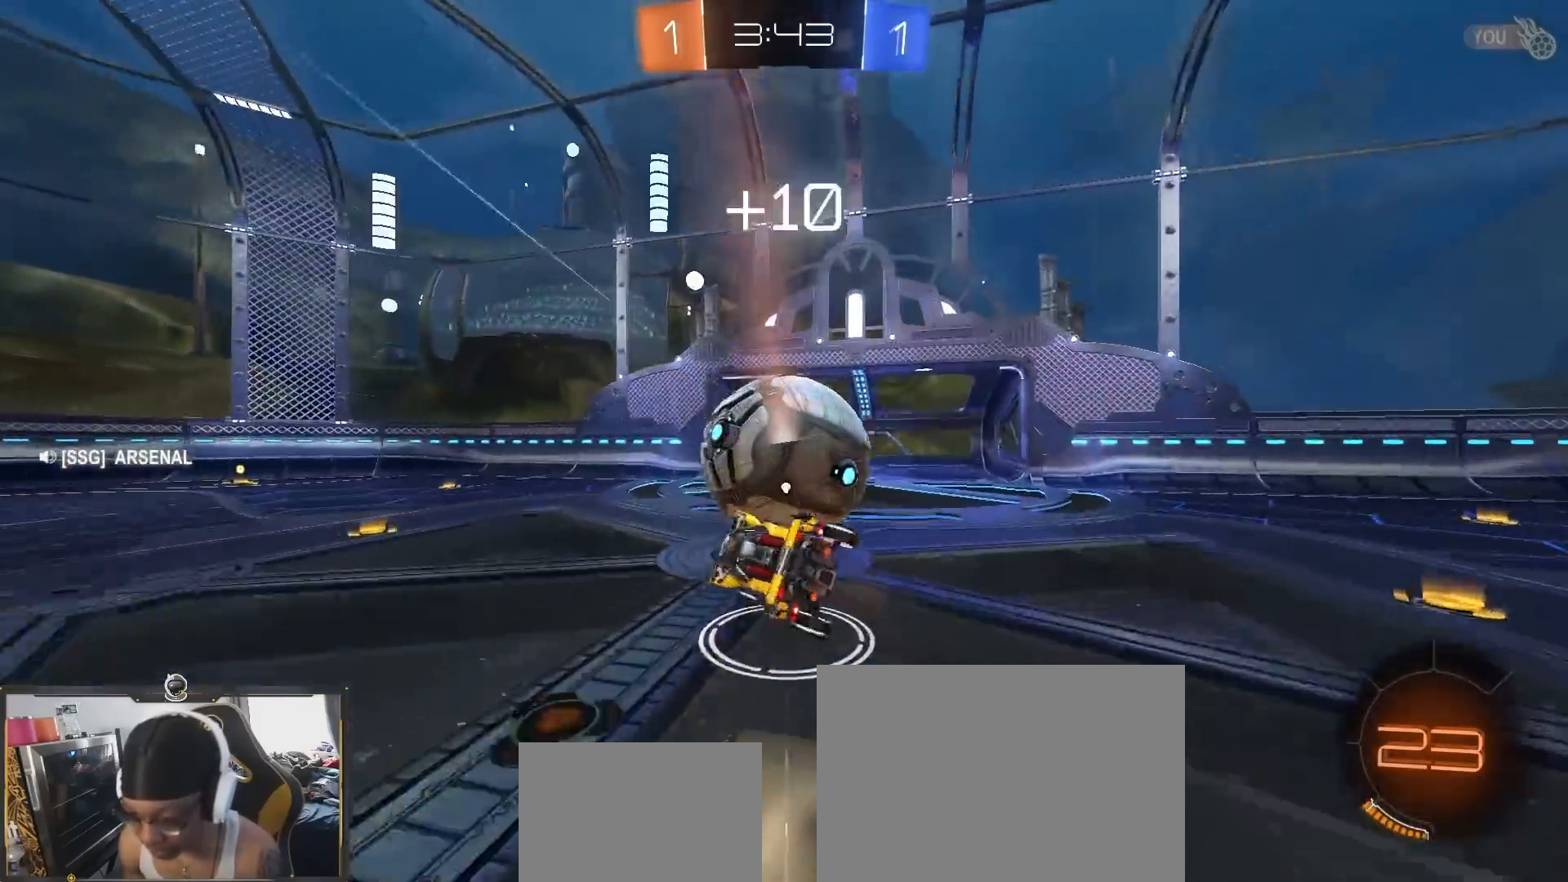
{"dt_ms": 500, "buttons": ["TRIANGLE", "L1", "R2"], "left_stick": "up-right", "right_stick": "center", "events": [[100, "left_stick", "up-right"], [150, "L1", "down"], [433, "TRIANGLE", "down"]]}
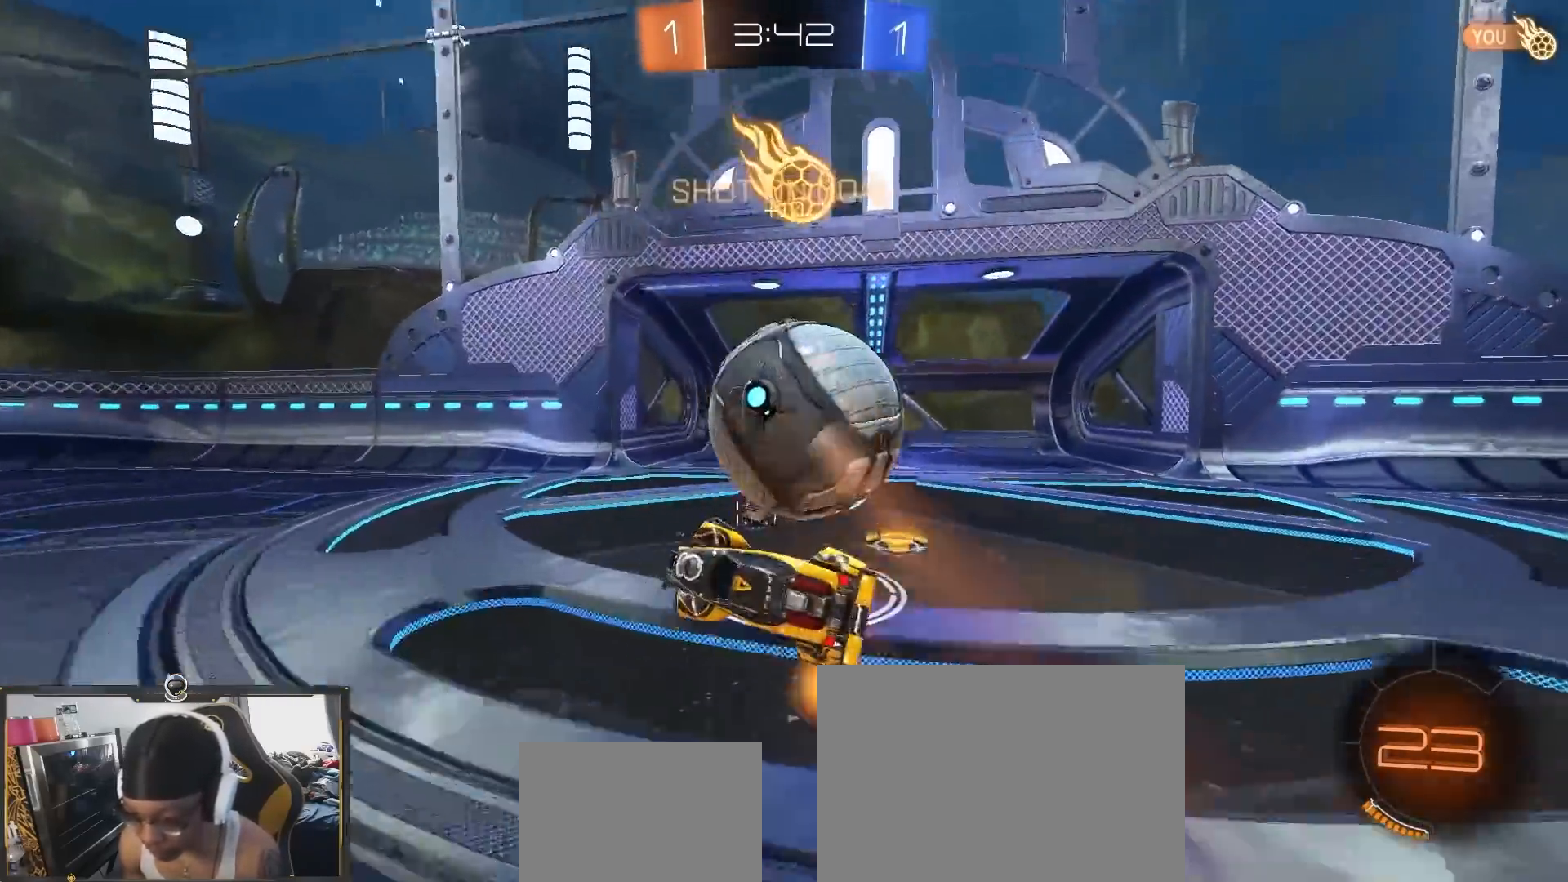
{"dt_ms": 500, "buttons": ["L1", "R2"], "left_stick": "center", "right_stick": "center"}
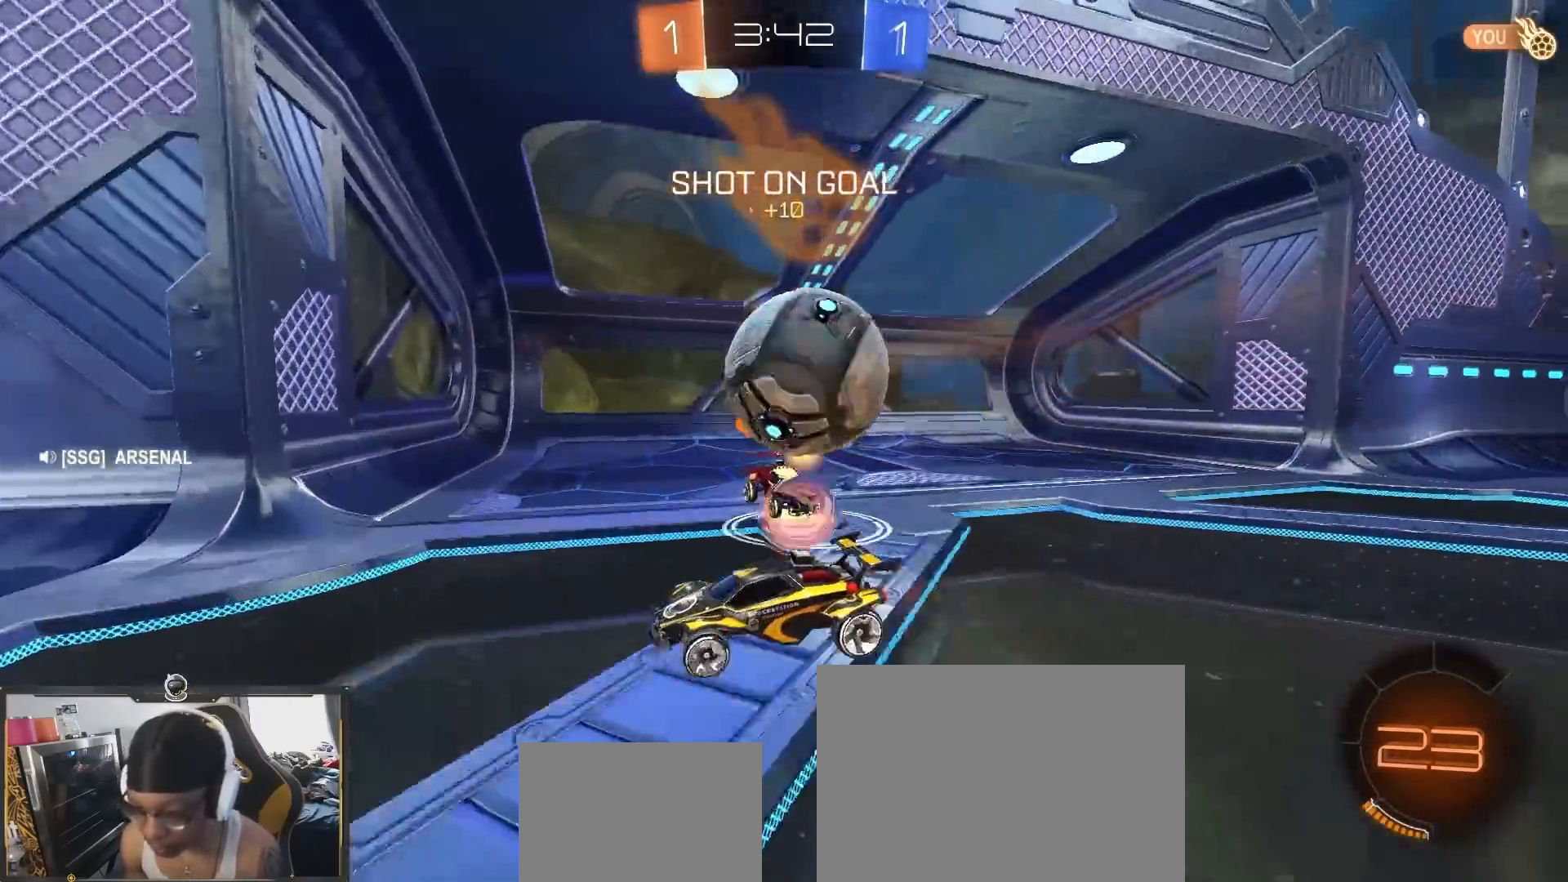
{"dt_ms": 1000, "buttons": ["CROSS", "R1", "R2"], "left_stick": "down", "right_stick": "center"}
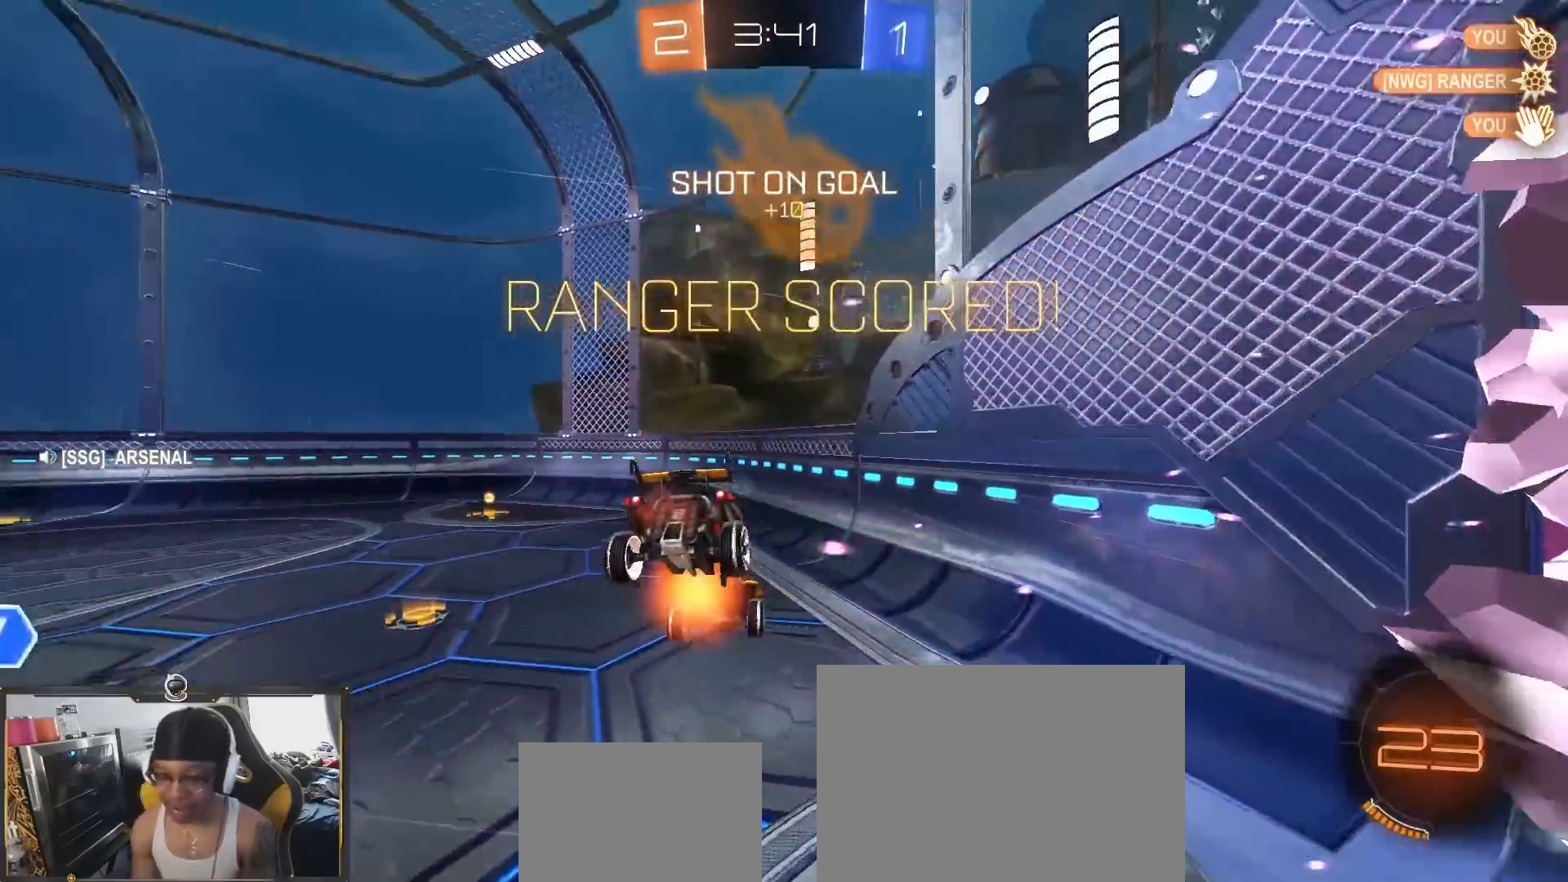
{"dt_ms": 500, "buttons": ["R1"], "left_stick": "down-right", "right_stick": "center", "events": [[33, "CROSS", "up"], [150, "R2", "up"], [333, "left_stick", "down-right"]]}
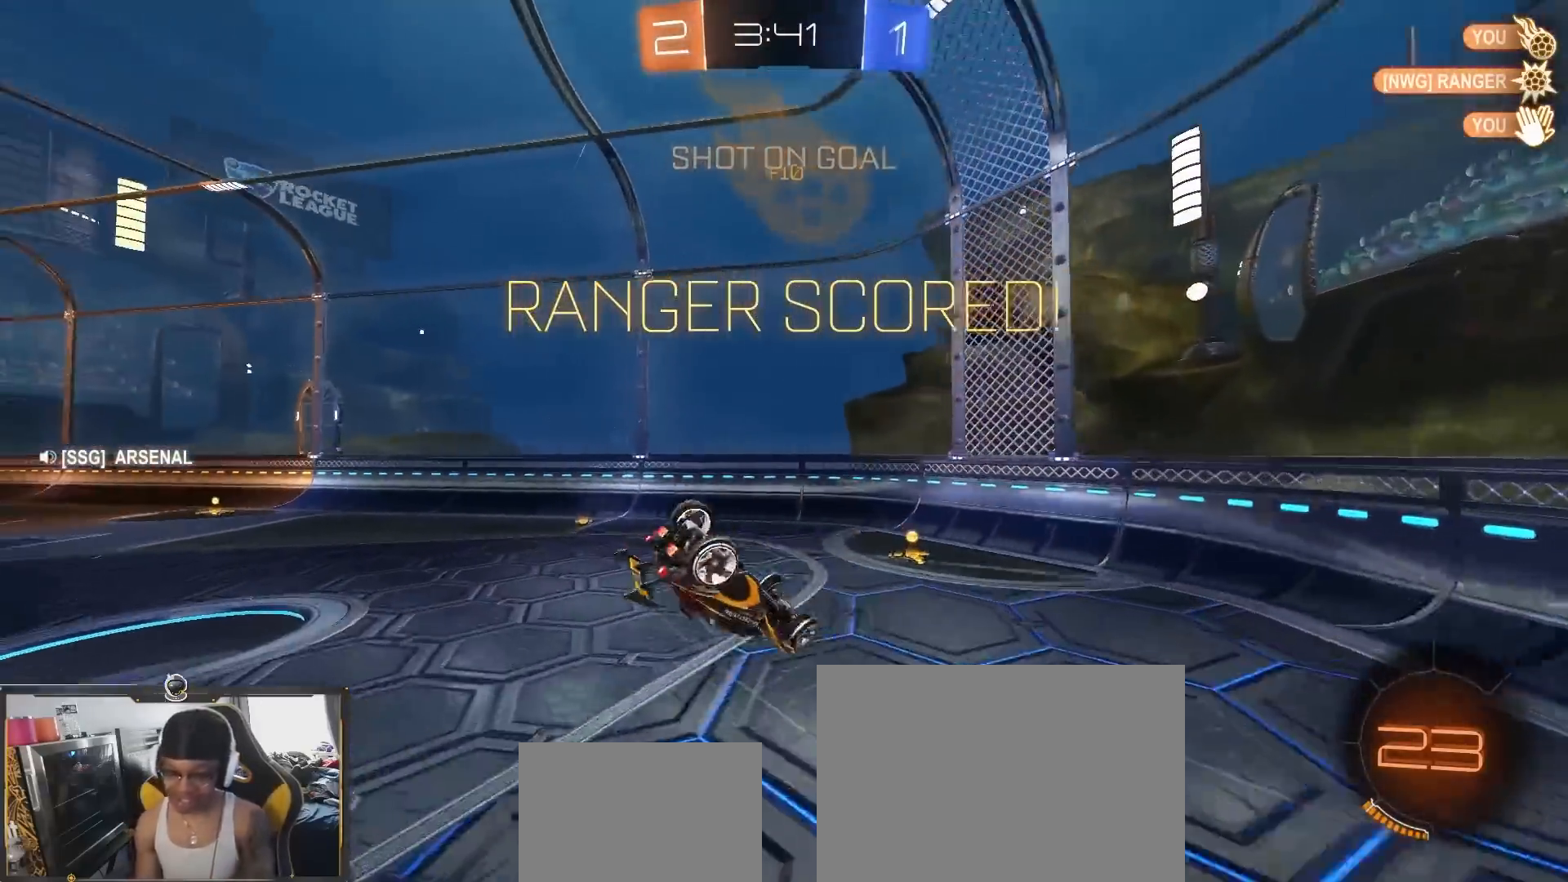
{"dt_ms": 500, "buttons": ["R1"], "left_stick": "up-left", "right_stick": "center"}
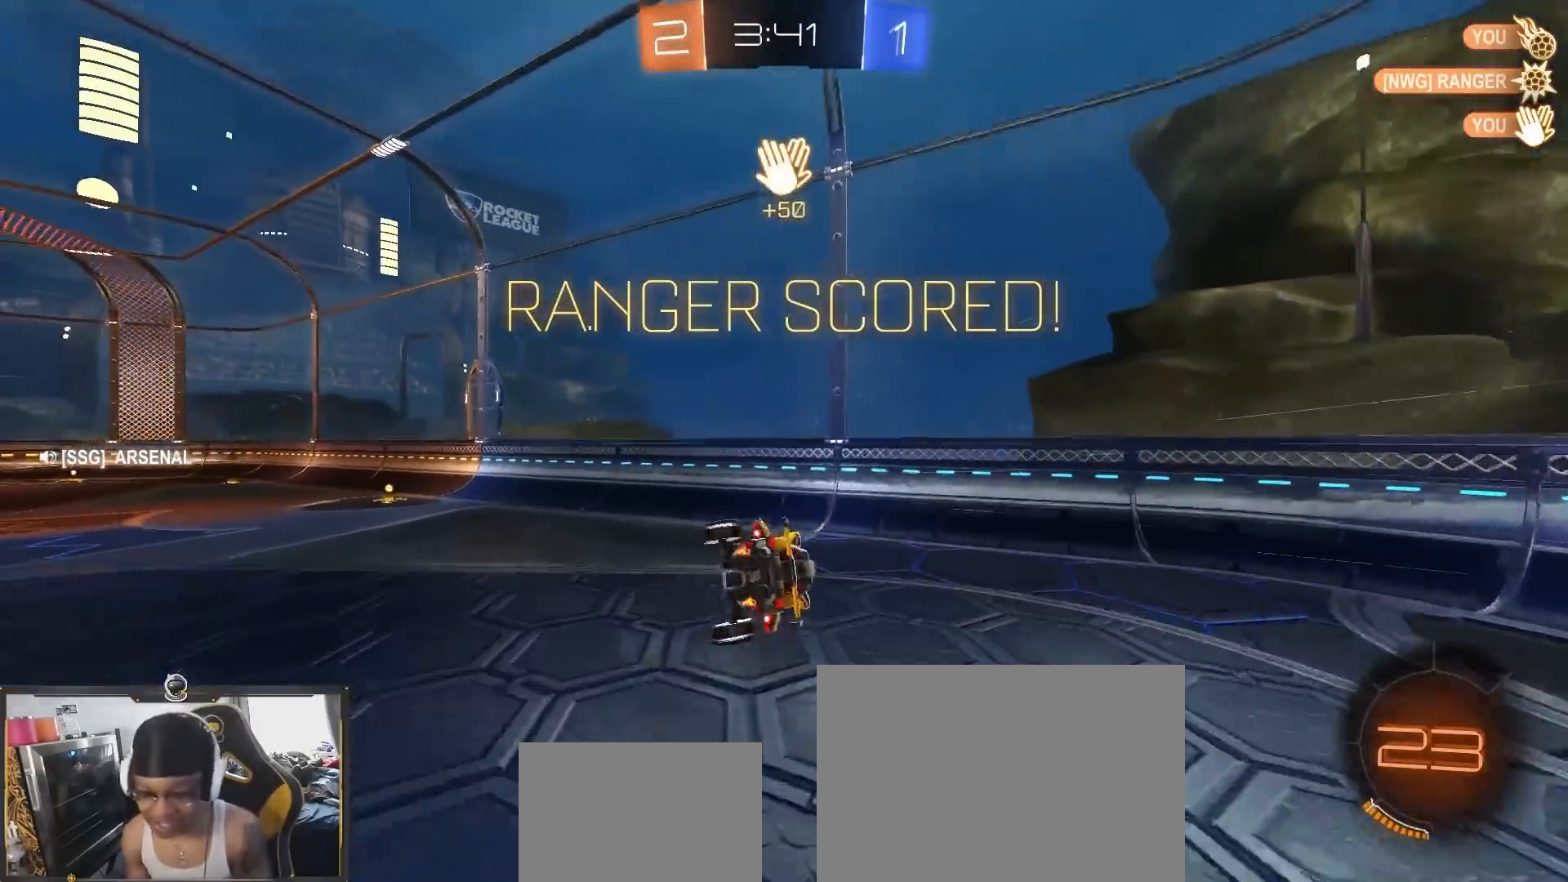
{"dt_ms": 500, "buttons": ["R2"], "left_stick": "up-right", "right_stick": "center", "events": [[200, "left_stick", "down-left"], [233, "R1", "up"], [233, "R2", "down"], [367, "left_stick", "up-right"]]}
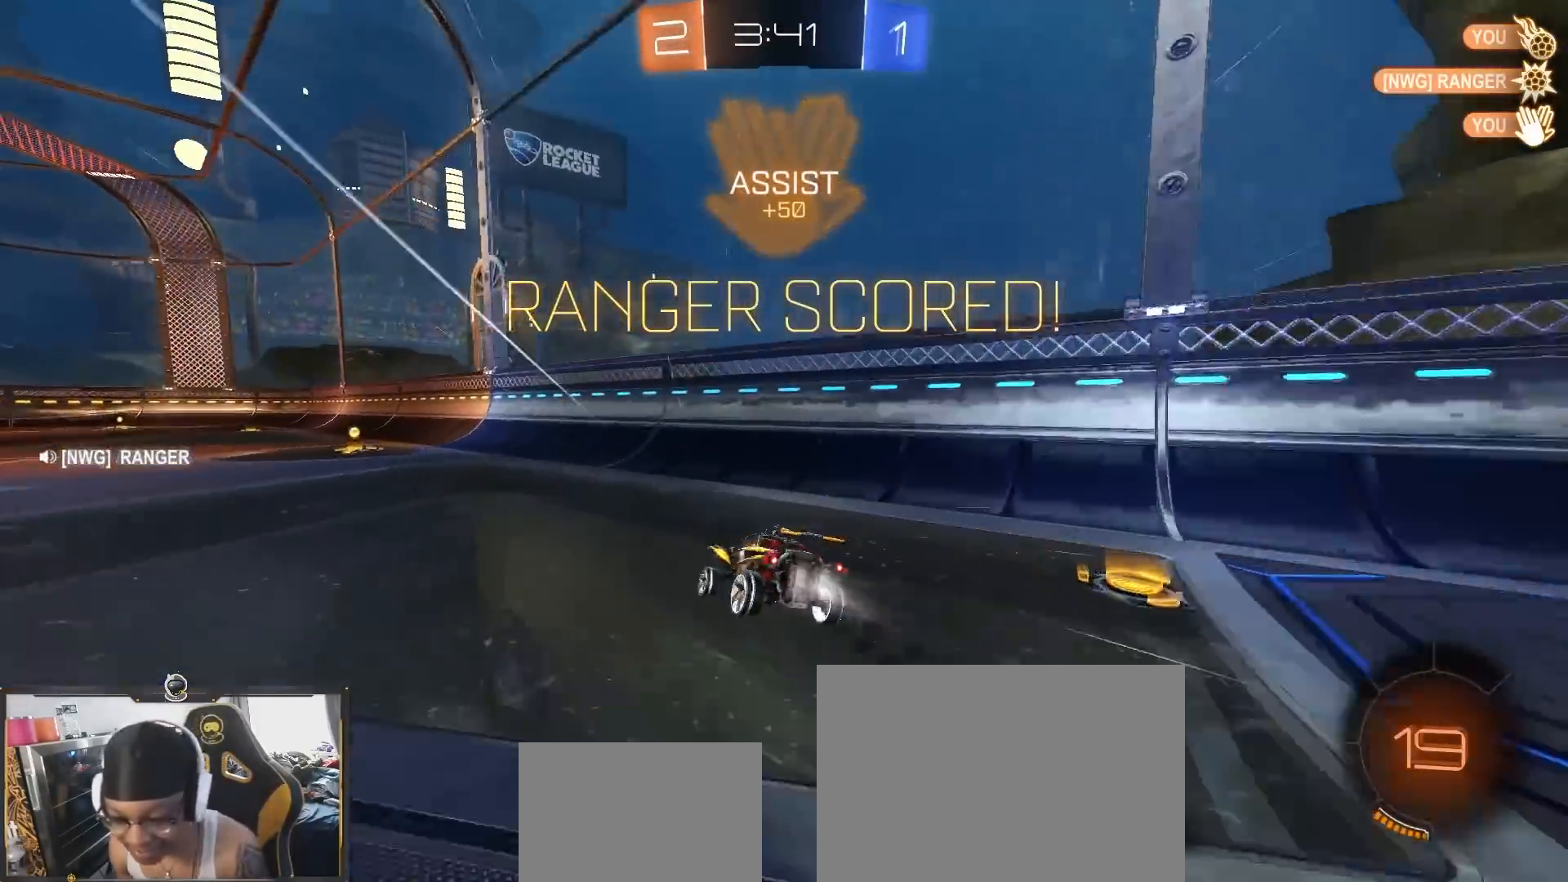
{"dt_ms": 500, "buttons": ["R2"], "left_stick": "center", "right_stick": "center", "events": [[33, "left_stick", "left"], [250, "left_stick", "down-right"], [400, "left_stick", "up-left"], [500, "left_stick", "center"]]}
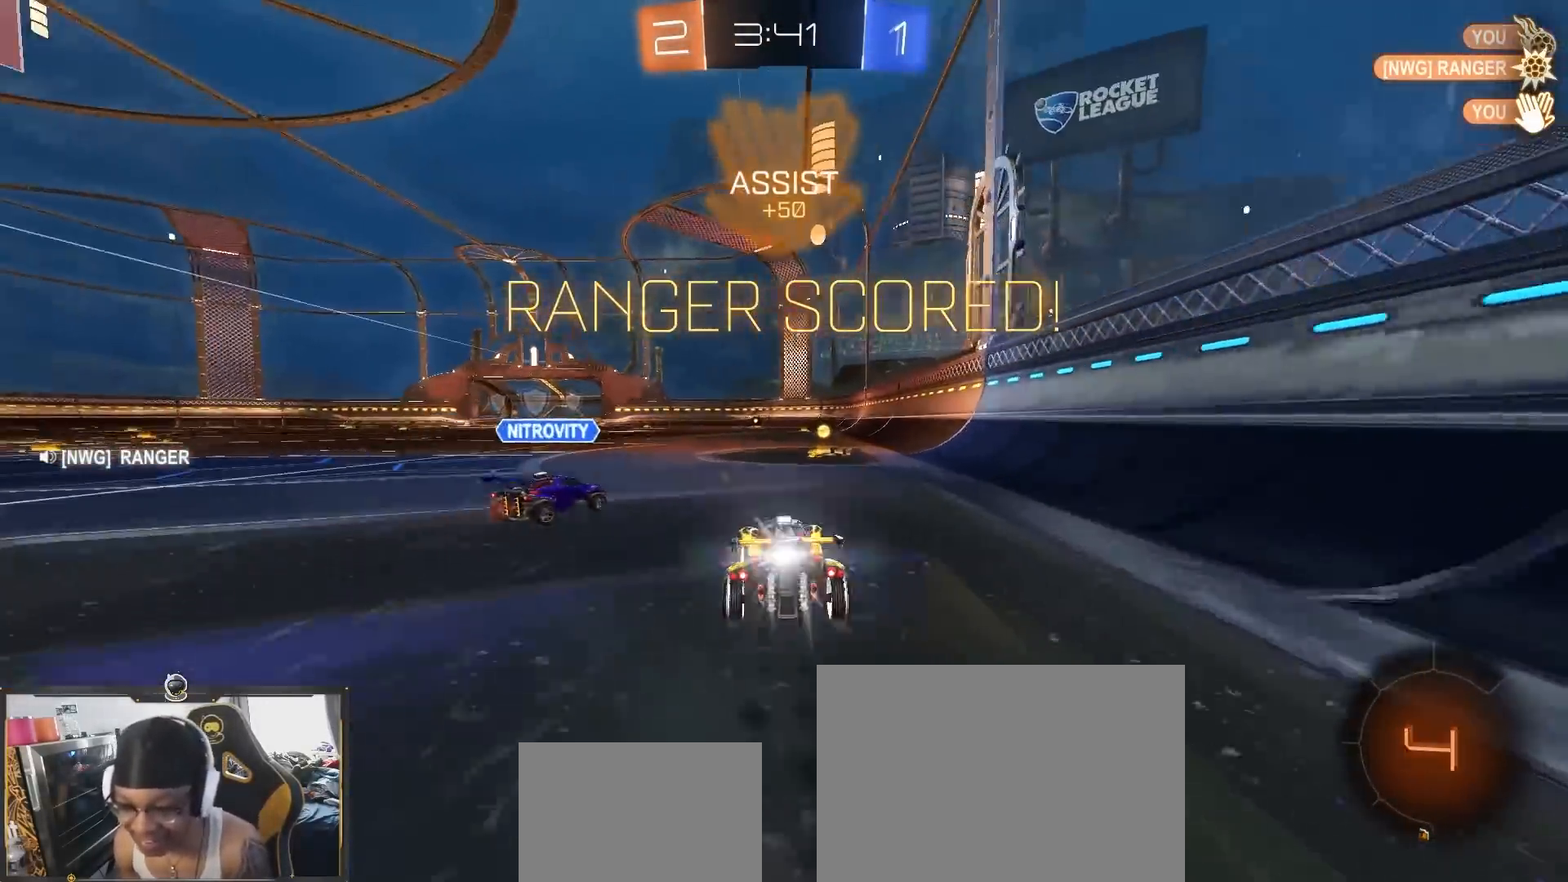
{"dt_ms": 500, "buttons": ["R1", "R2"], "left_stick": "up", "right_stick": "center", "events": [[33, "left_stick", "right"], [167, "left_stick", "left"], [400, "CROSS", "down"], [417, "R1", "down"], [467, "CROSS", "up"], [483, "left_stick", "up"]]}
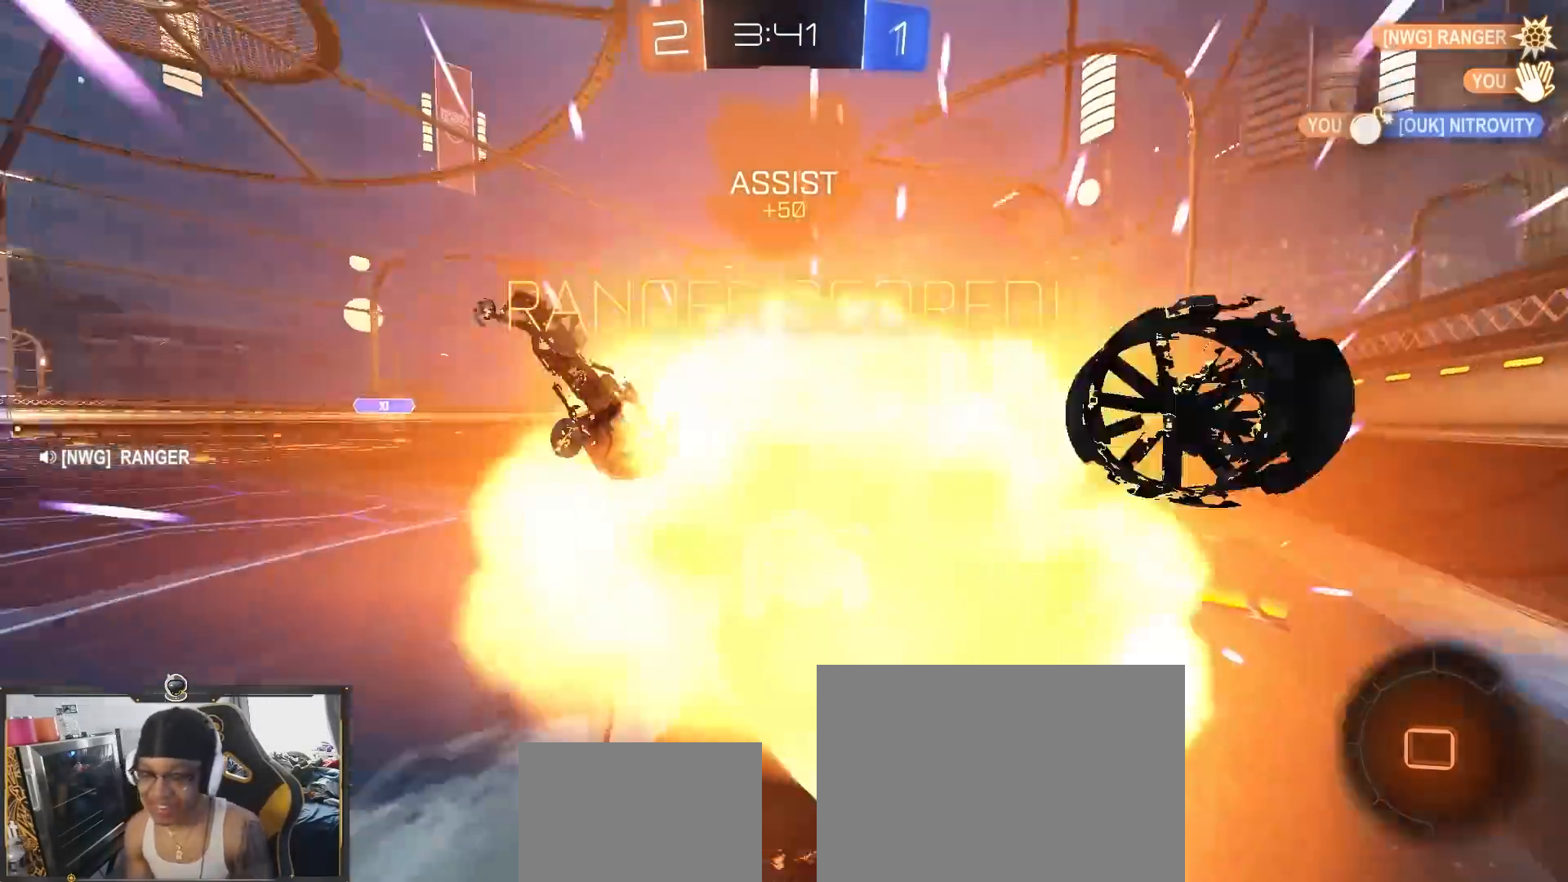
{"dt_ms": 500, "buttons": ["R1"], "left_stick": "center", "right_stick": "center", "events": [[33, "CROSS", "down"], [67, "TRIANGLE", "down"], [67, "left_stick", "down-right"], [83, "CROSS", "up"], [150, "R1", "up"], [150, "left_stick", "down"], [233, "TRIANGLE", "up"], [317, "TRIANGLE", "down"], [417, "R1", "down"], [417, "R2", "up"], [417, "TRIANGLE", "up"], [417, "left_stick", "center"]]}
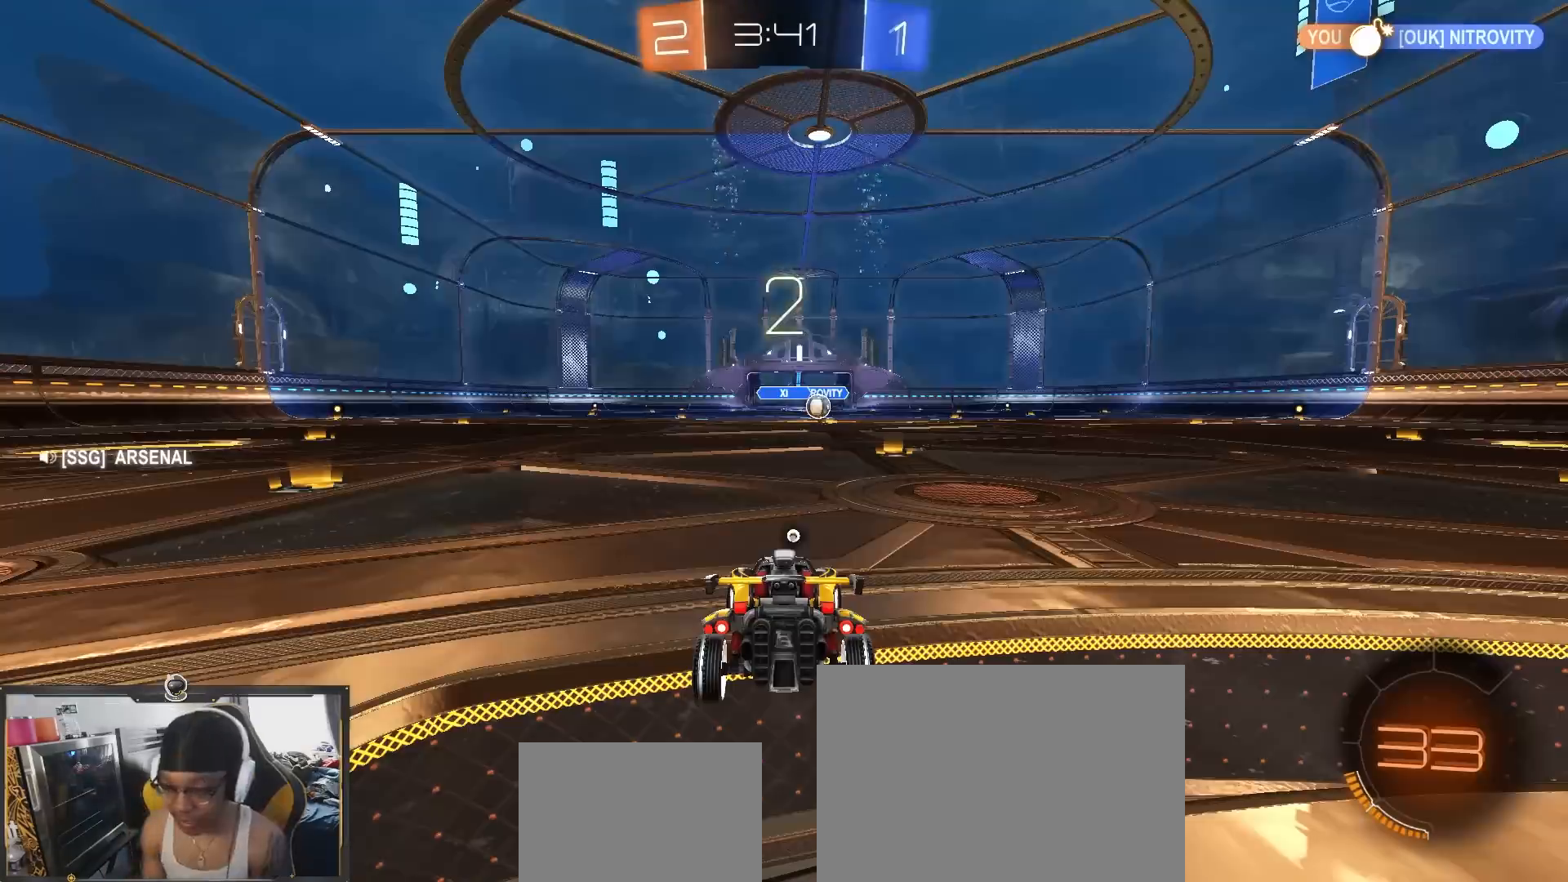
{"dt_ms": 500, "buttons": [], "left_stick": "left", "right_stick": "center"}
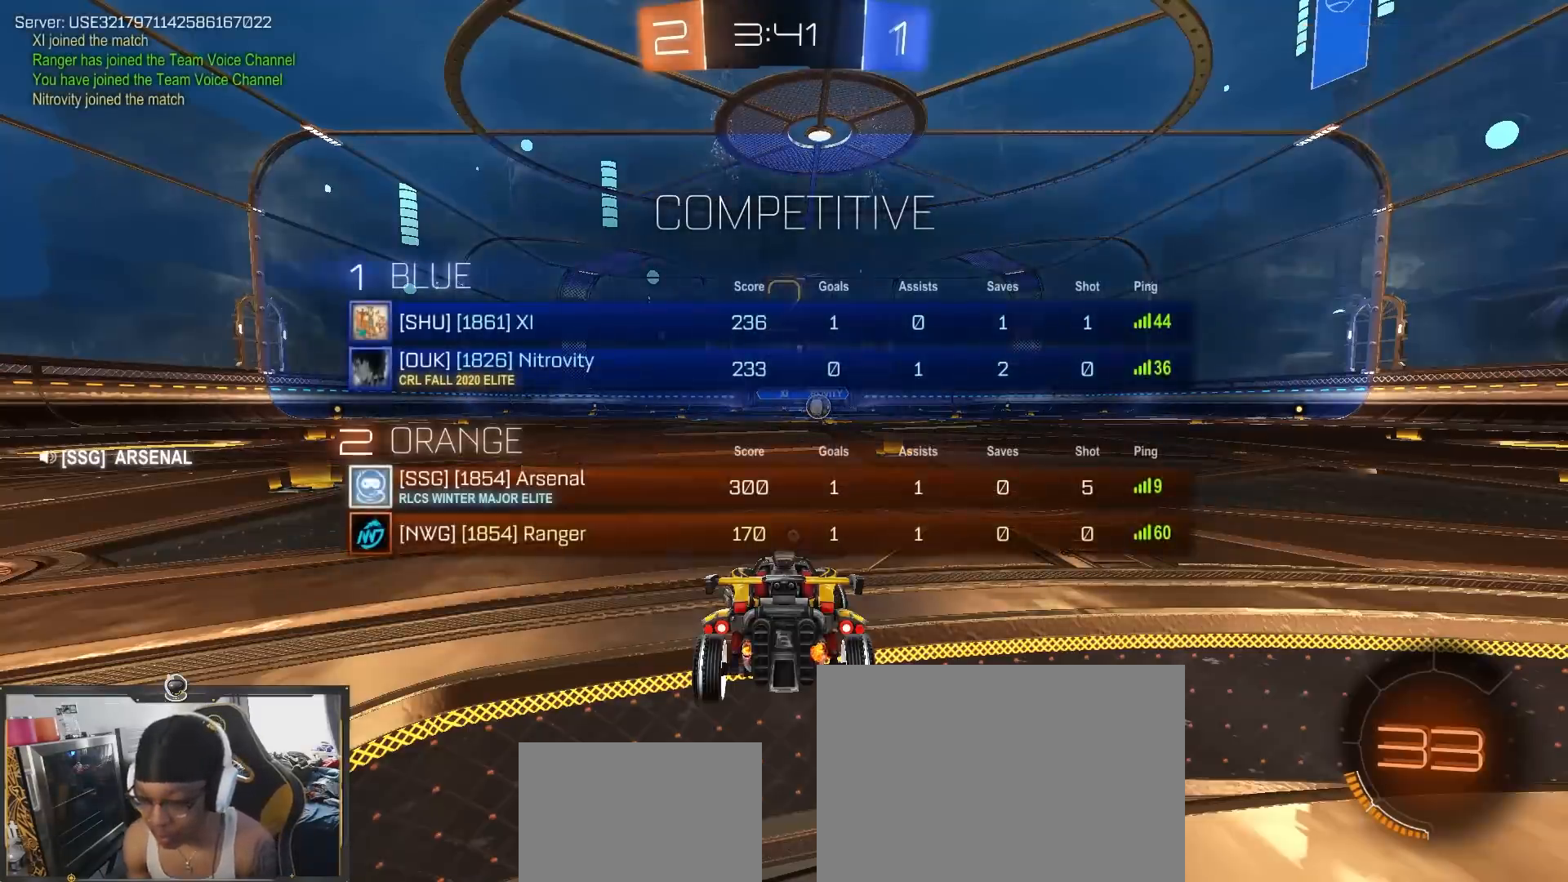
{"dt_ms": 1000, "buttons": ["R2"], "left_stick": "left", "right_stick": "center"}
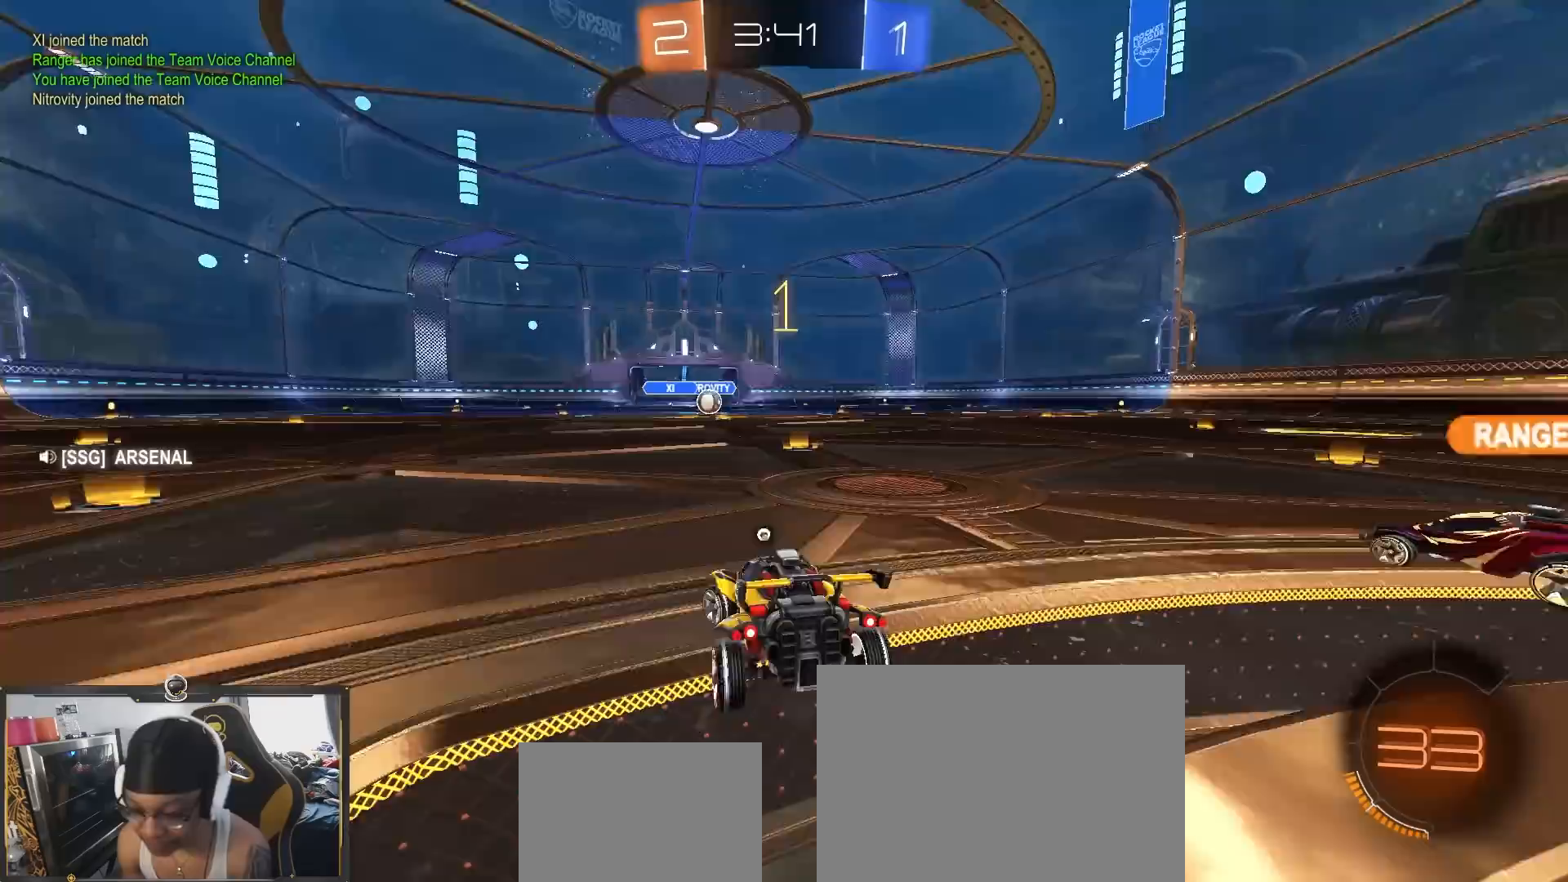
{"dt_ms": 500, "buttons": ["R2"], "left_stick": "left", "right_stick": "center", "events": []}
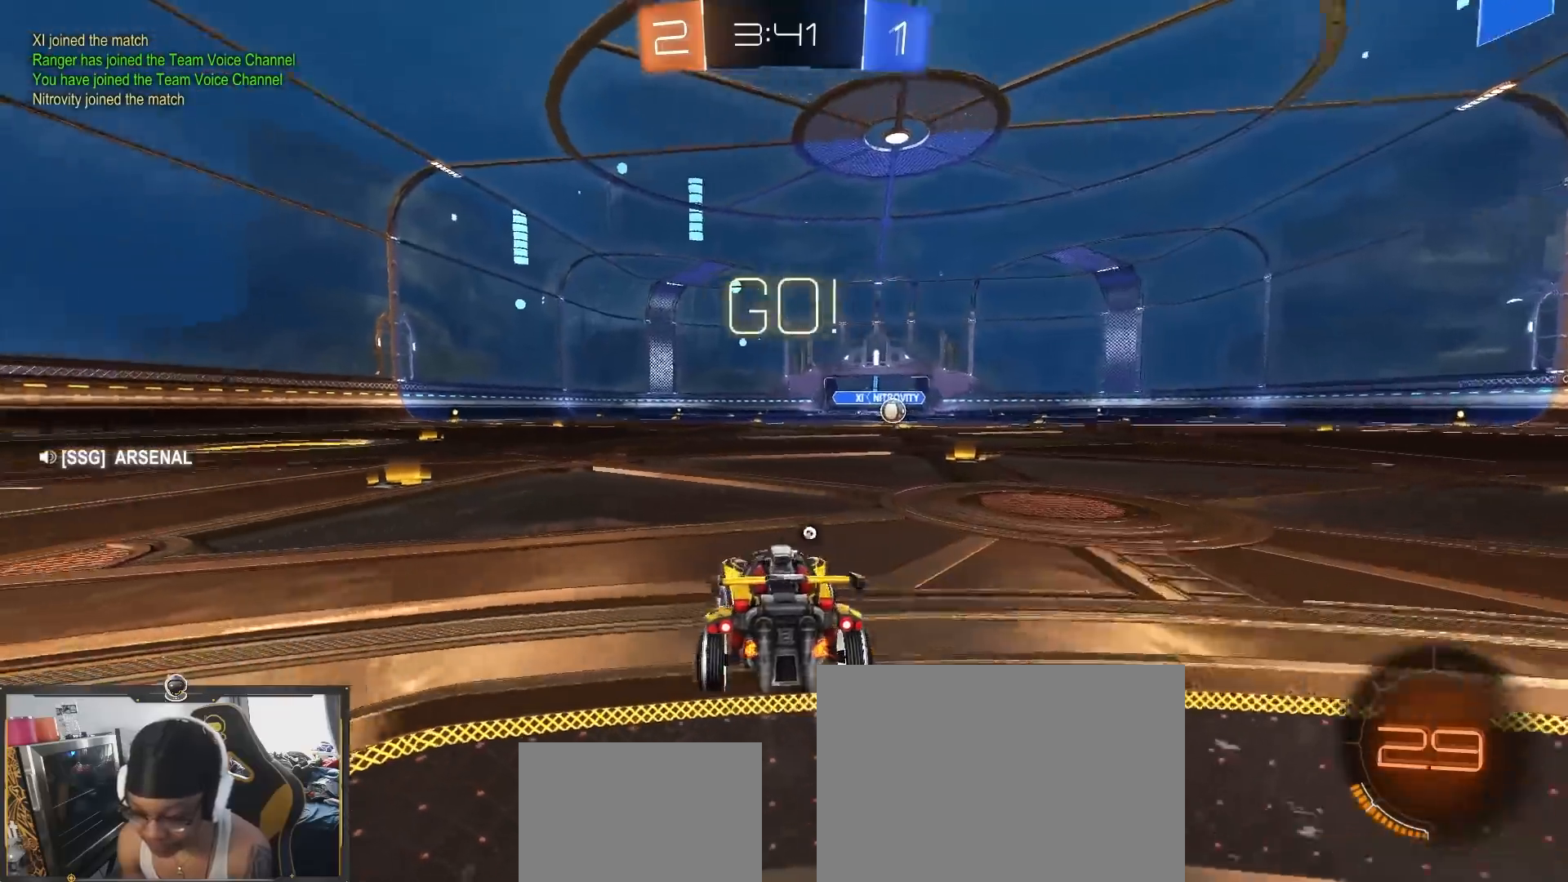
{"dt_ms": 500, "buttons": ["R2"], "left_stick": "left", "right_stick": "center", "events": [[233, "left_stick", "center"], [300, "left_stick", "left"]]}
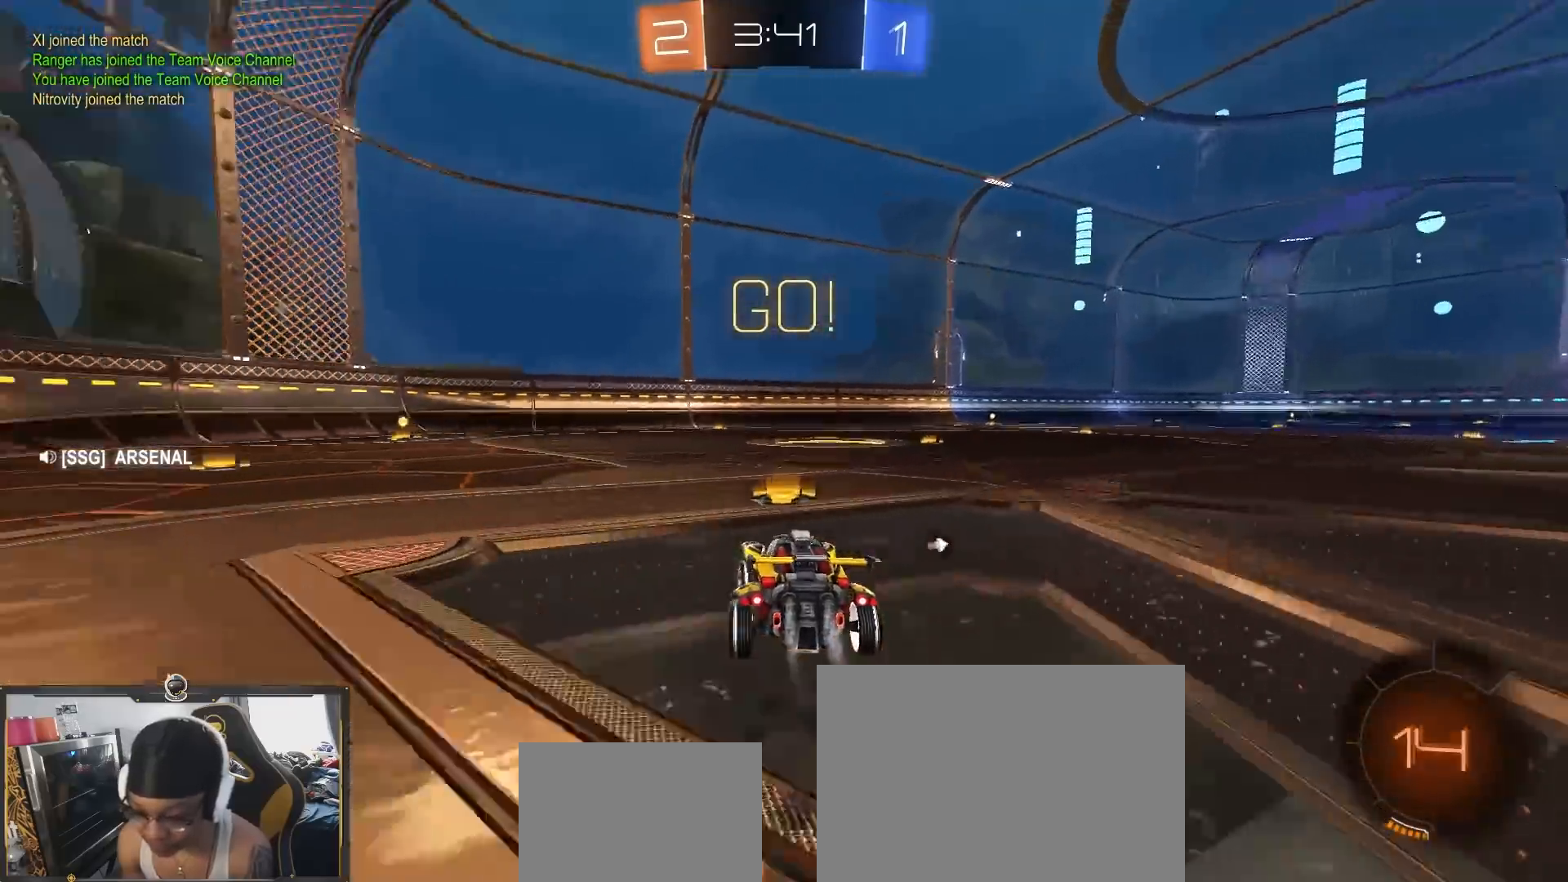
{"dt_ms": 500, "buttons": ["R2"], "left_stick": "down", "right_stick": "center", "events": [[167, "CROSS", "down"], [167, "left_stick", "up-left"], [217, "CROSS", "up"], [267, "CROSS", "down"], [317, "CROSS", "up"], [317, "left_stick", "down"], [333, "TRIANGLE", "down"], [500, "TRIANGLE", "up"]]}
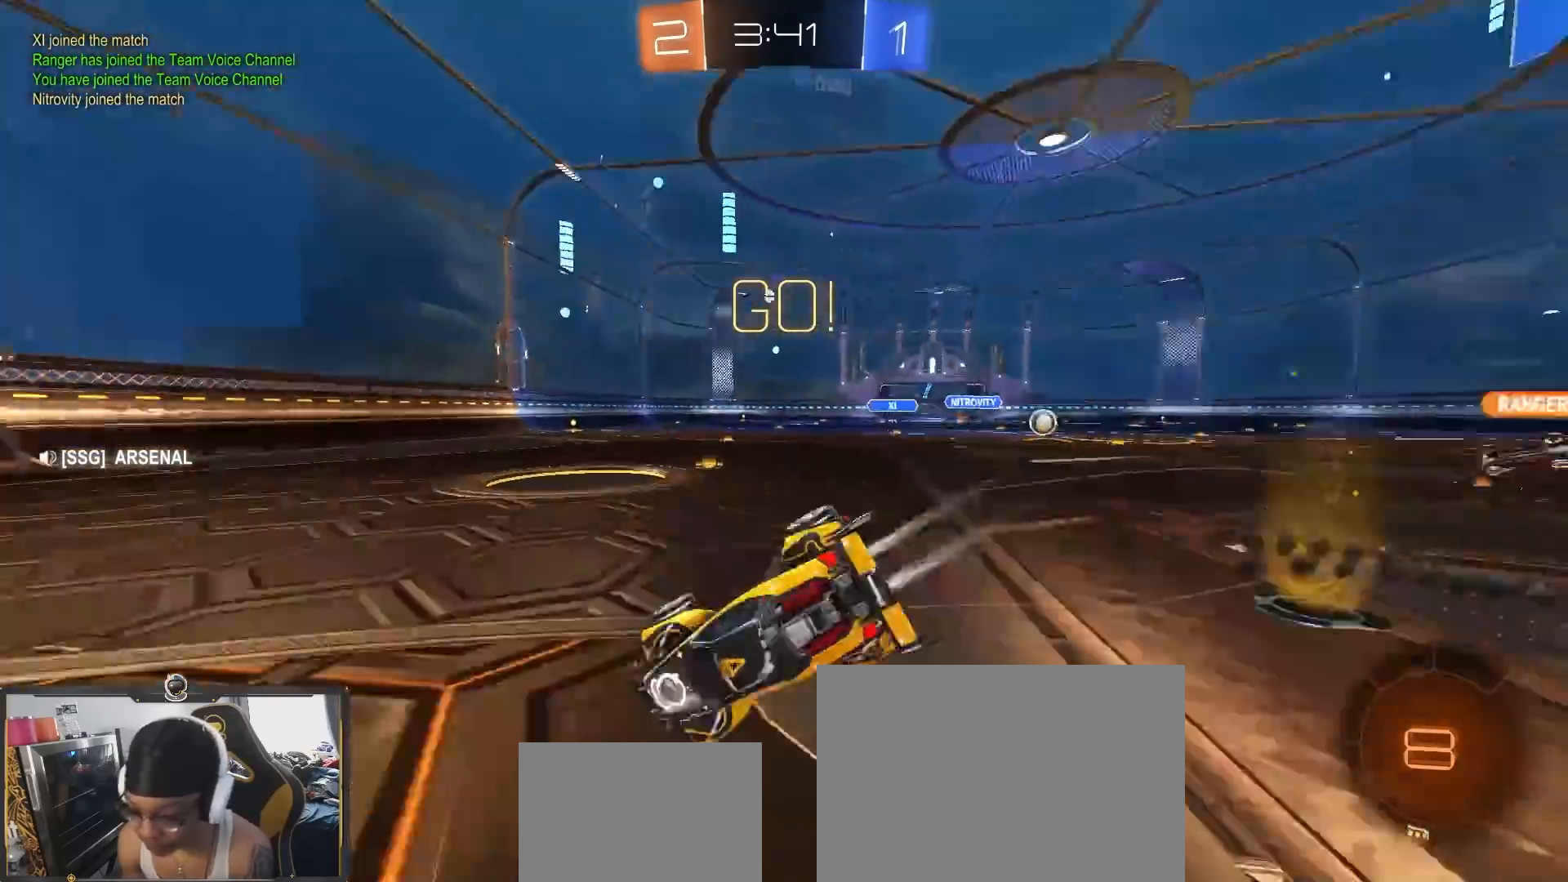
{"dt_ms": 500, "buttons": ["L1", "R2"], "left_stick": "down-left", "right_stick": "center", "events": [[50, "L1", "down"], [50, "left_stick", "down-left"]]}
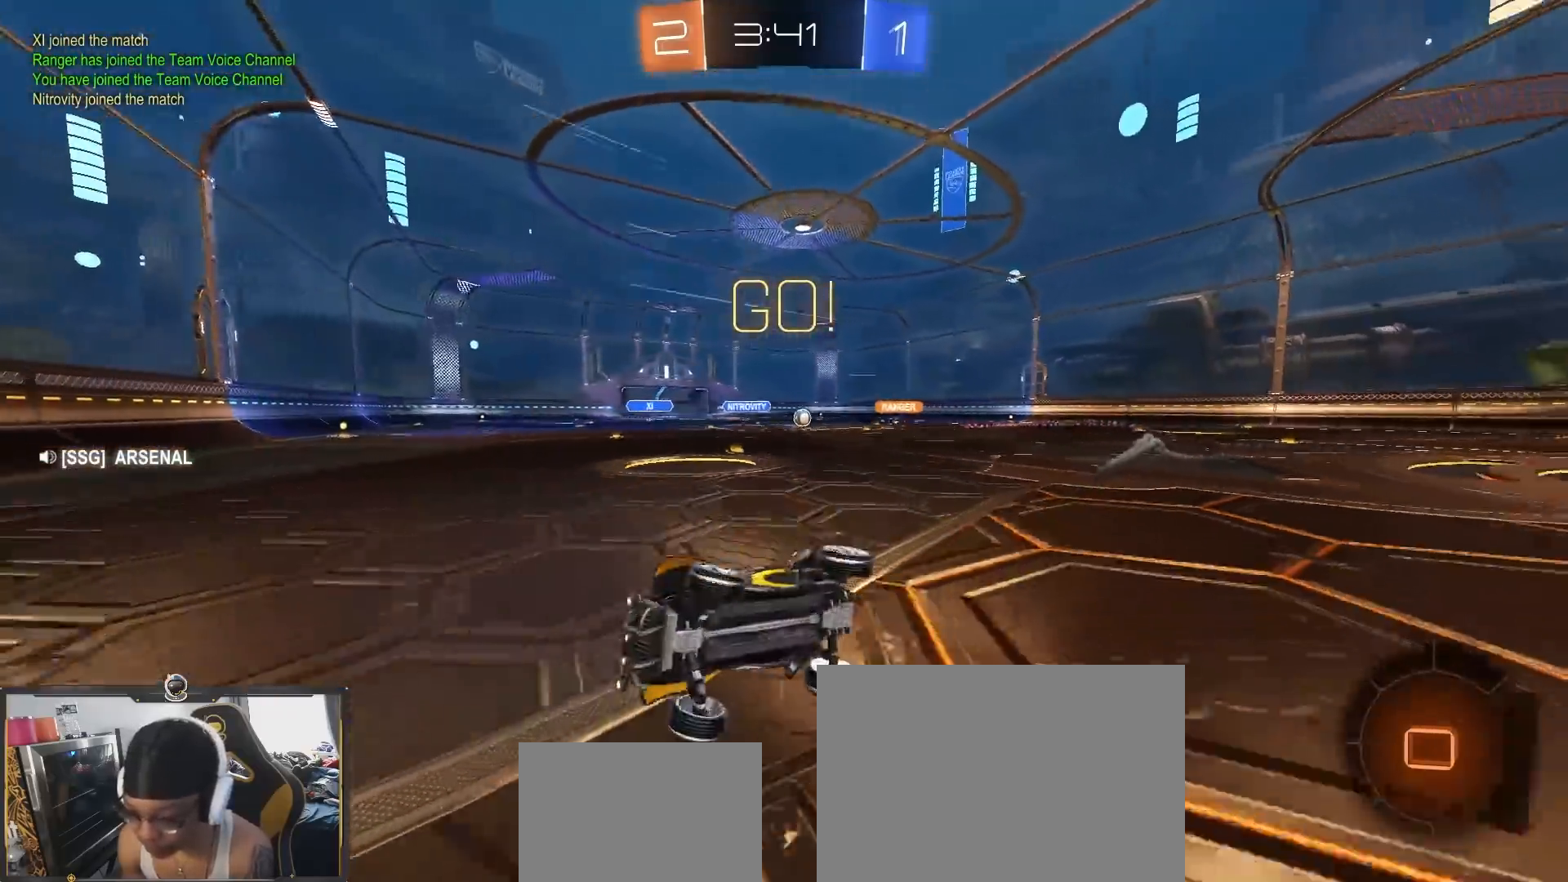
{"dt_ms": 500, "buttons": ["R2"], "left_stick": "right", "right_stick": "center", "events": [[100, "L1", "up"], [117, "left_stick", "right"]]}
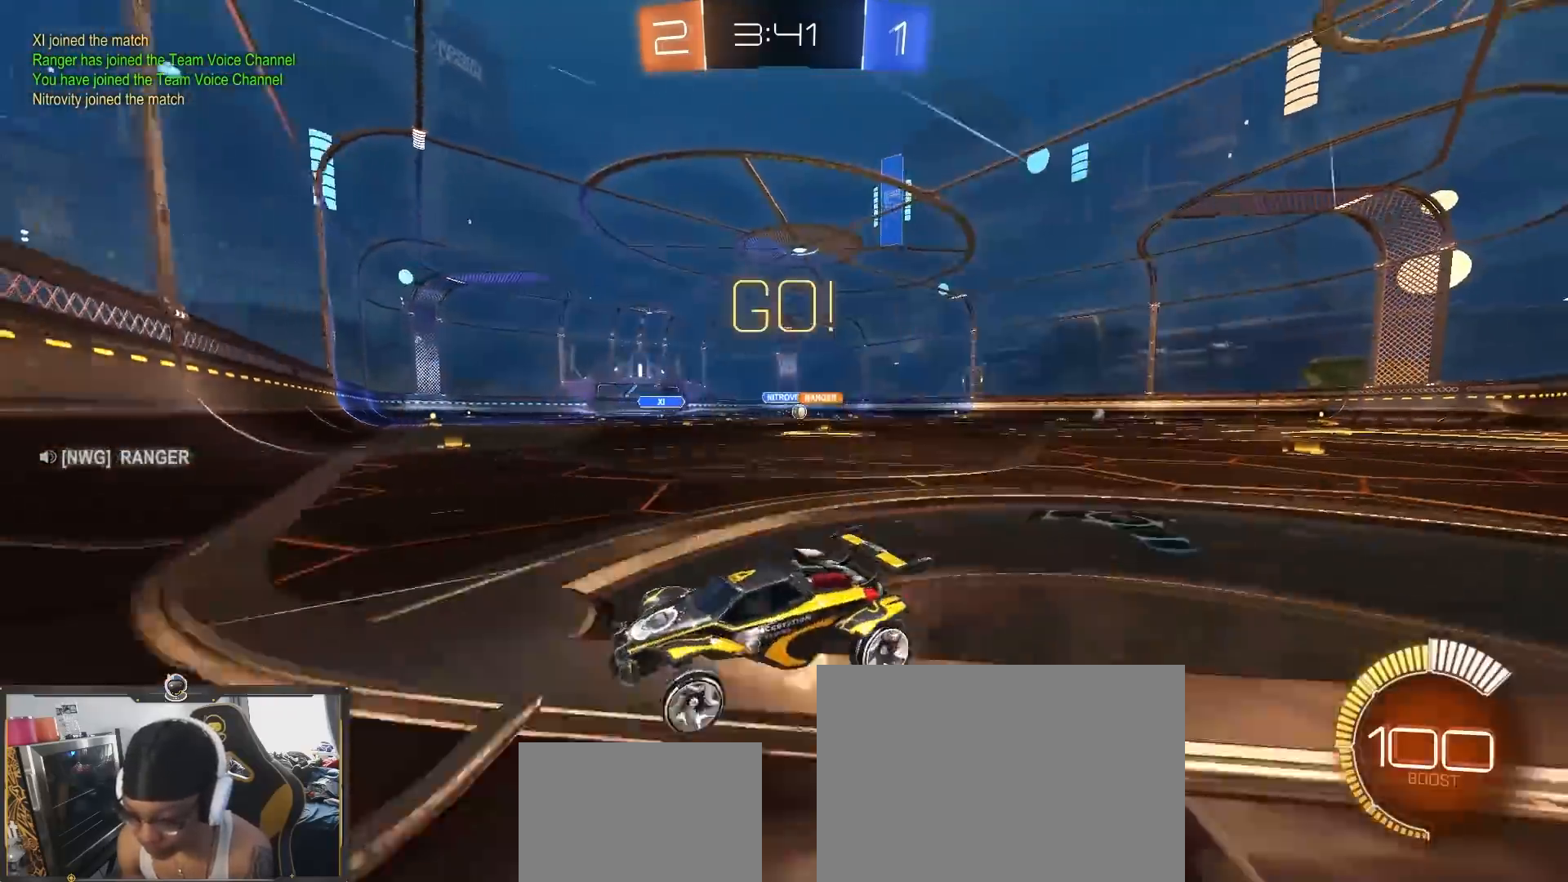
{"dt_ms": 500, "buttons": ["R2"], "left_stick": "right", "right_stick": "center", "events": [[350, "L1", "down"], [483, "L1", "up"]]}
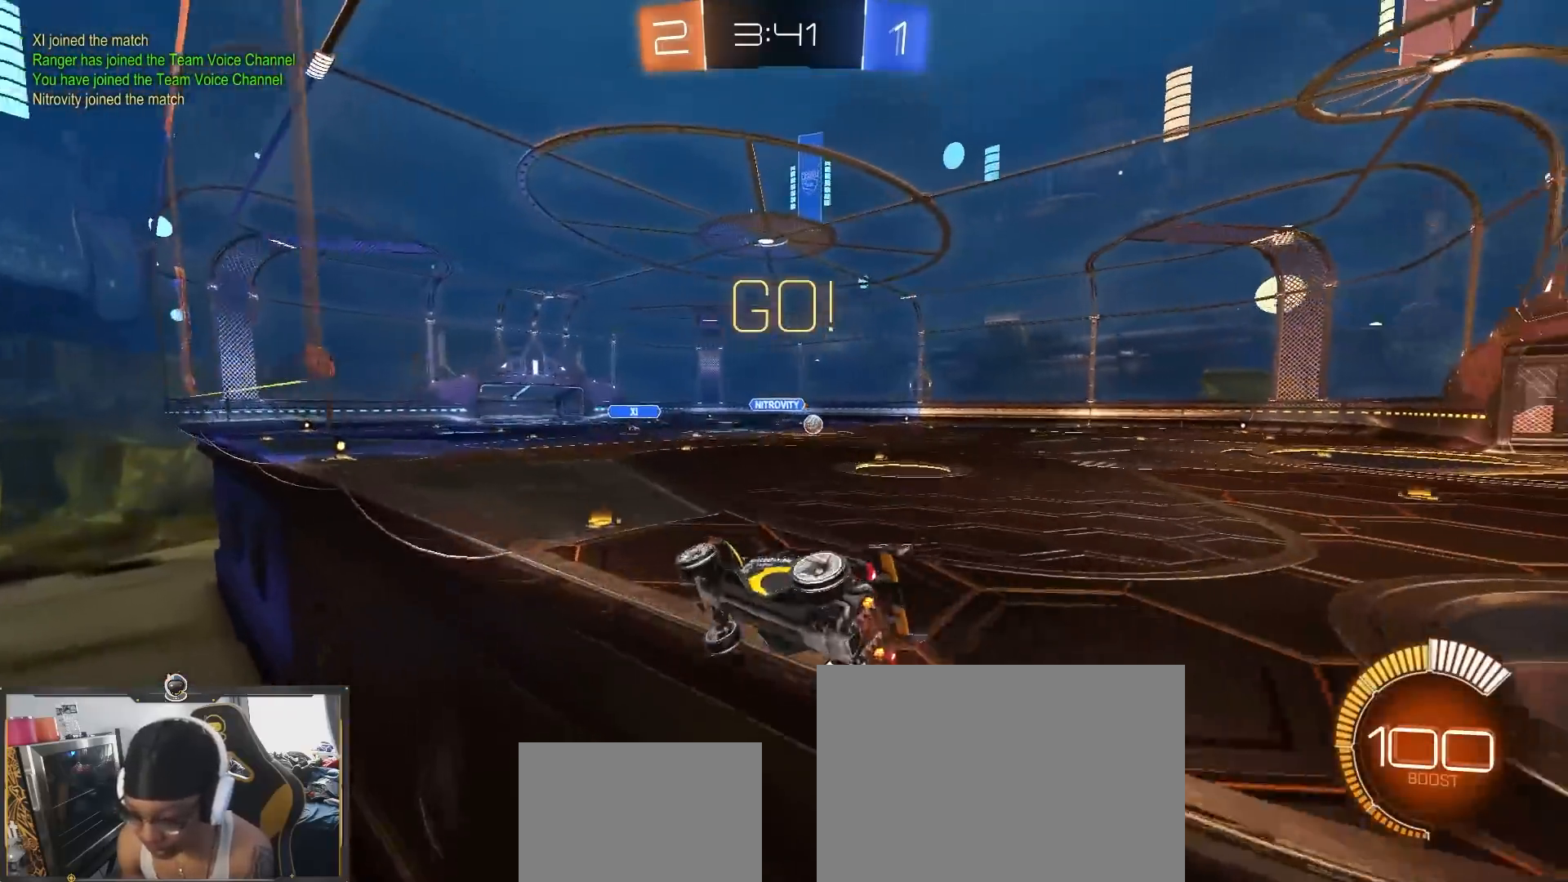
{"dt_ms": 500, "buttons": ["R2"], "left_stick": "right", "right_stick": "center", "events": []}
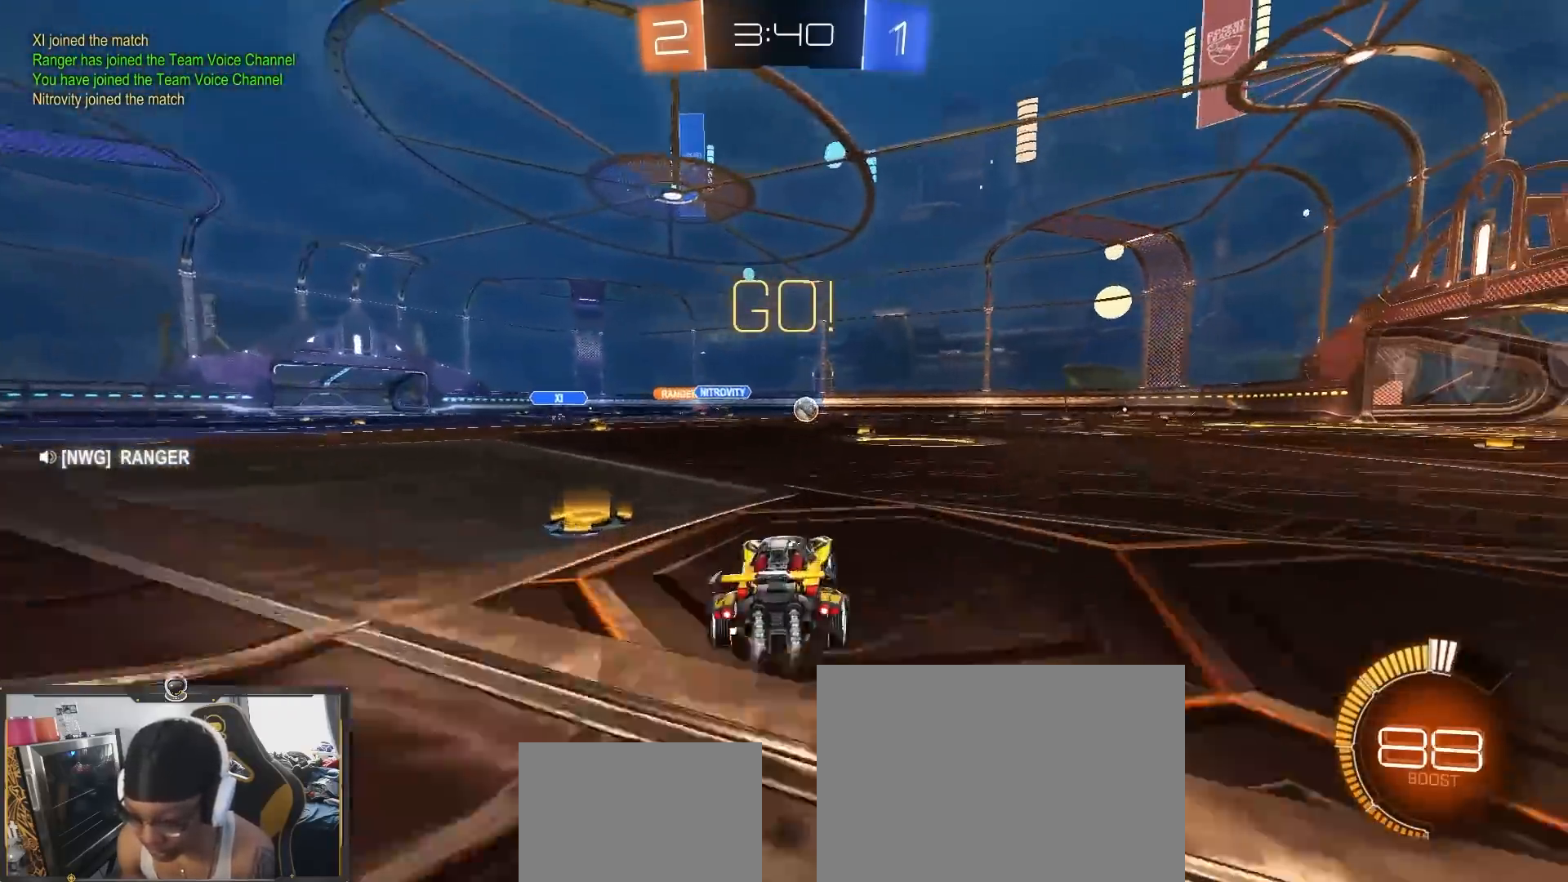
{"dt_ms": 500, "buttons": ["R2"], "left_stick": "center", "right_stick": "center", "events": [[33, "left_stick", "center"], [100, "left_stick", "right"], [317, "left_stick", "center"]]}